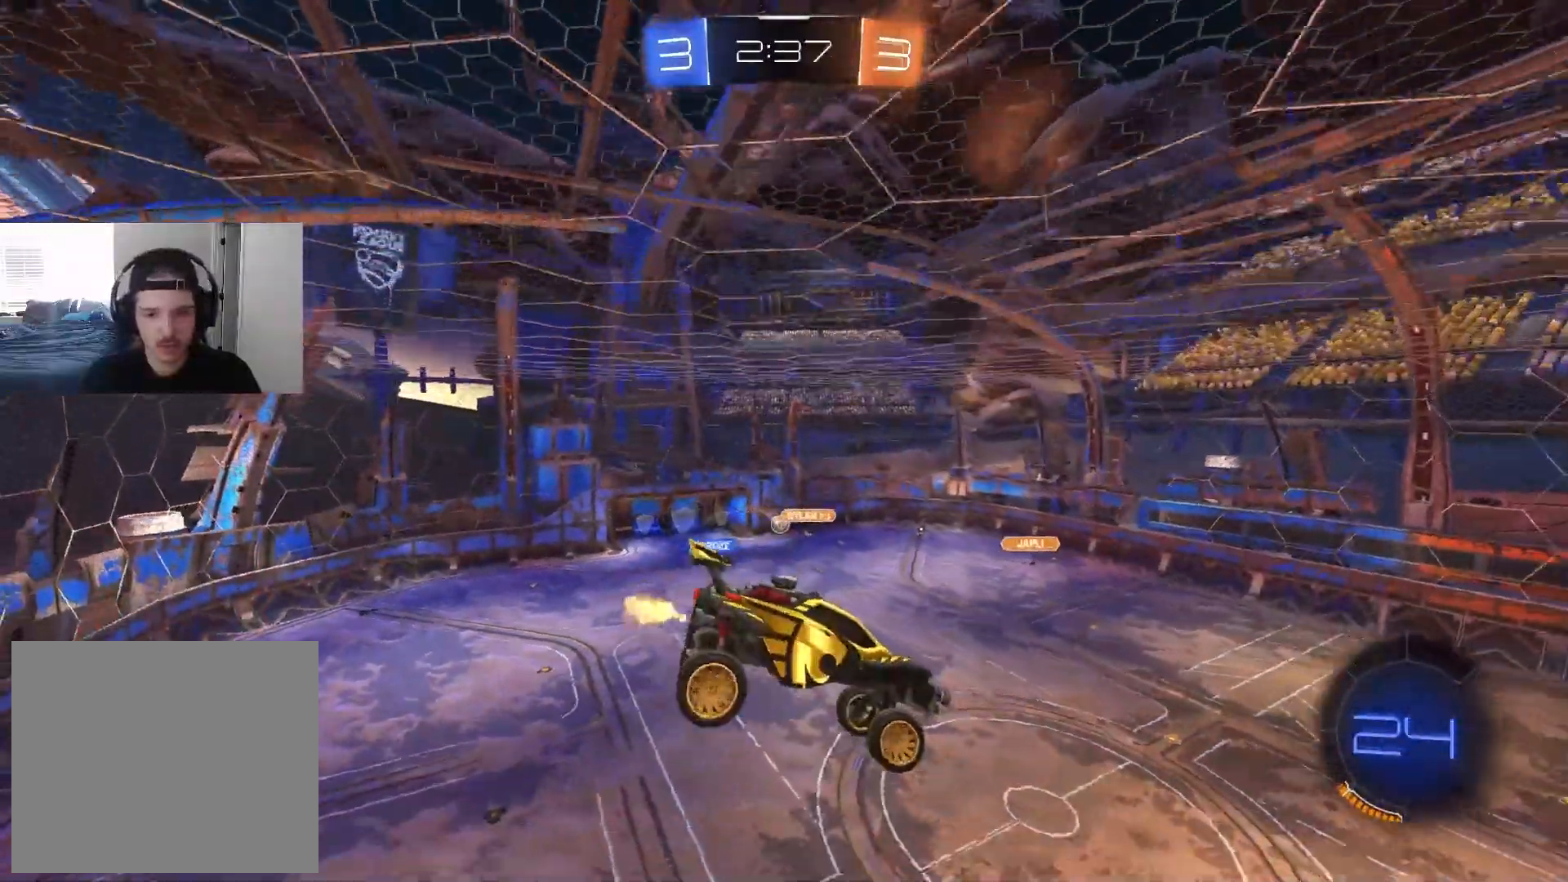
Gameplay with a controller (PlayStation layout); each line is a JSON object with the inputs held at the frame after it. "events" lists button and stick changes between this image and that frame as [ms after this image, input, new state], when the widget could be followed in between. Not read: R2 right_stick.
{"buttons": [], "left_stick": "center", "events": [[100, "R1", "down"], [200, "R1", "up"]]}
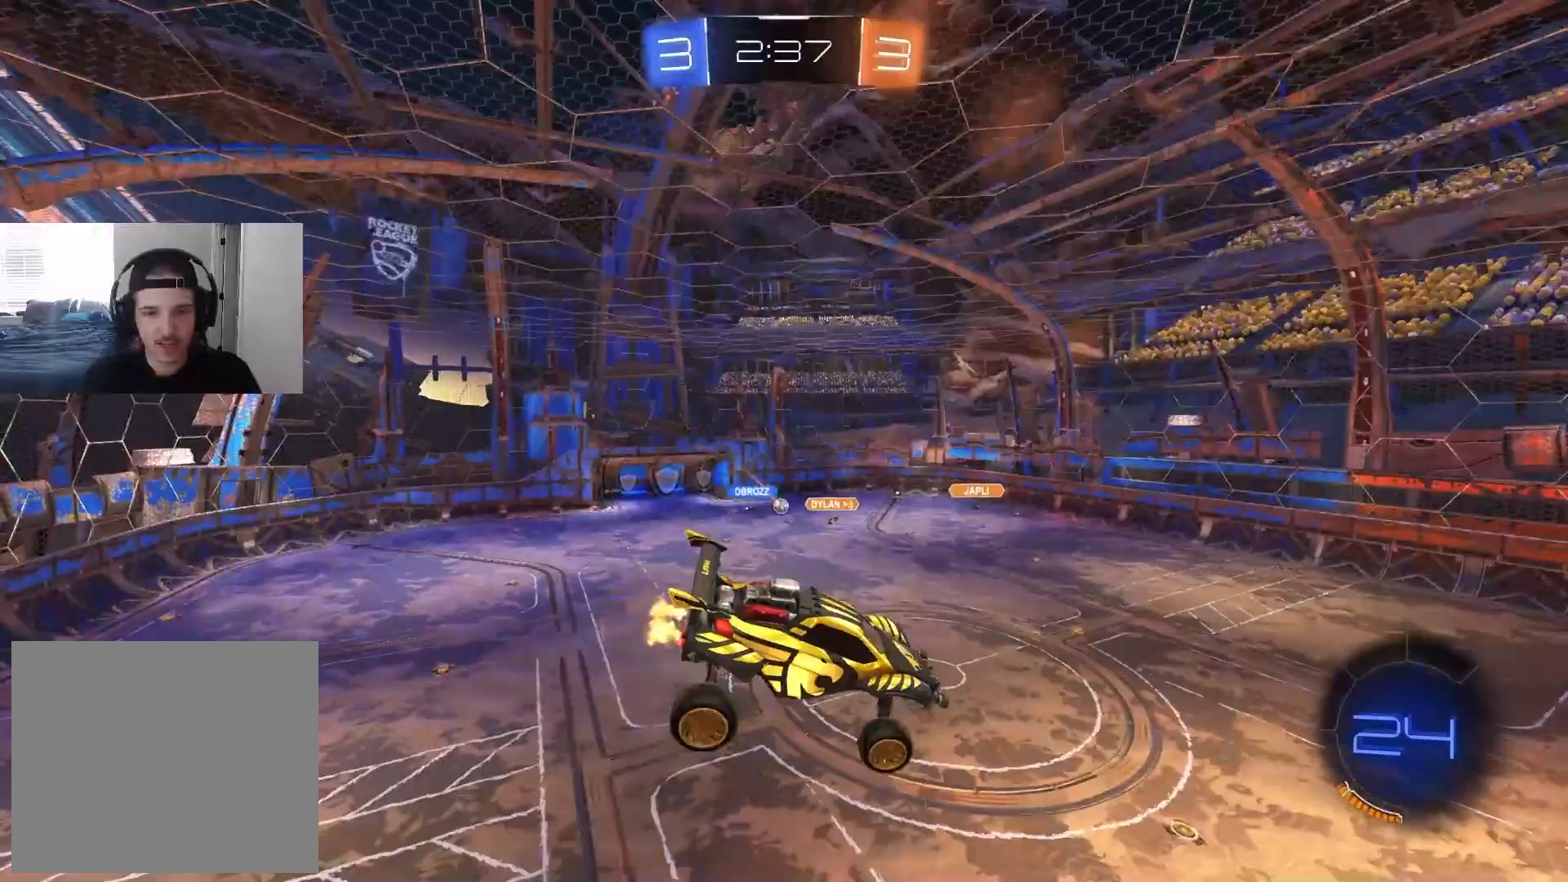
{"buttons": [], "left_stick": "center", "events": [[383, "L1", "down"], [467, "L1", "up"]]}
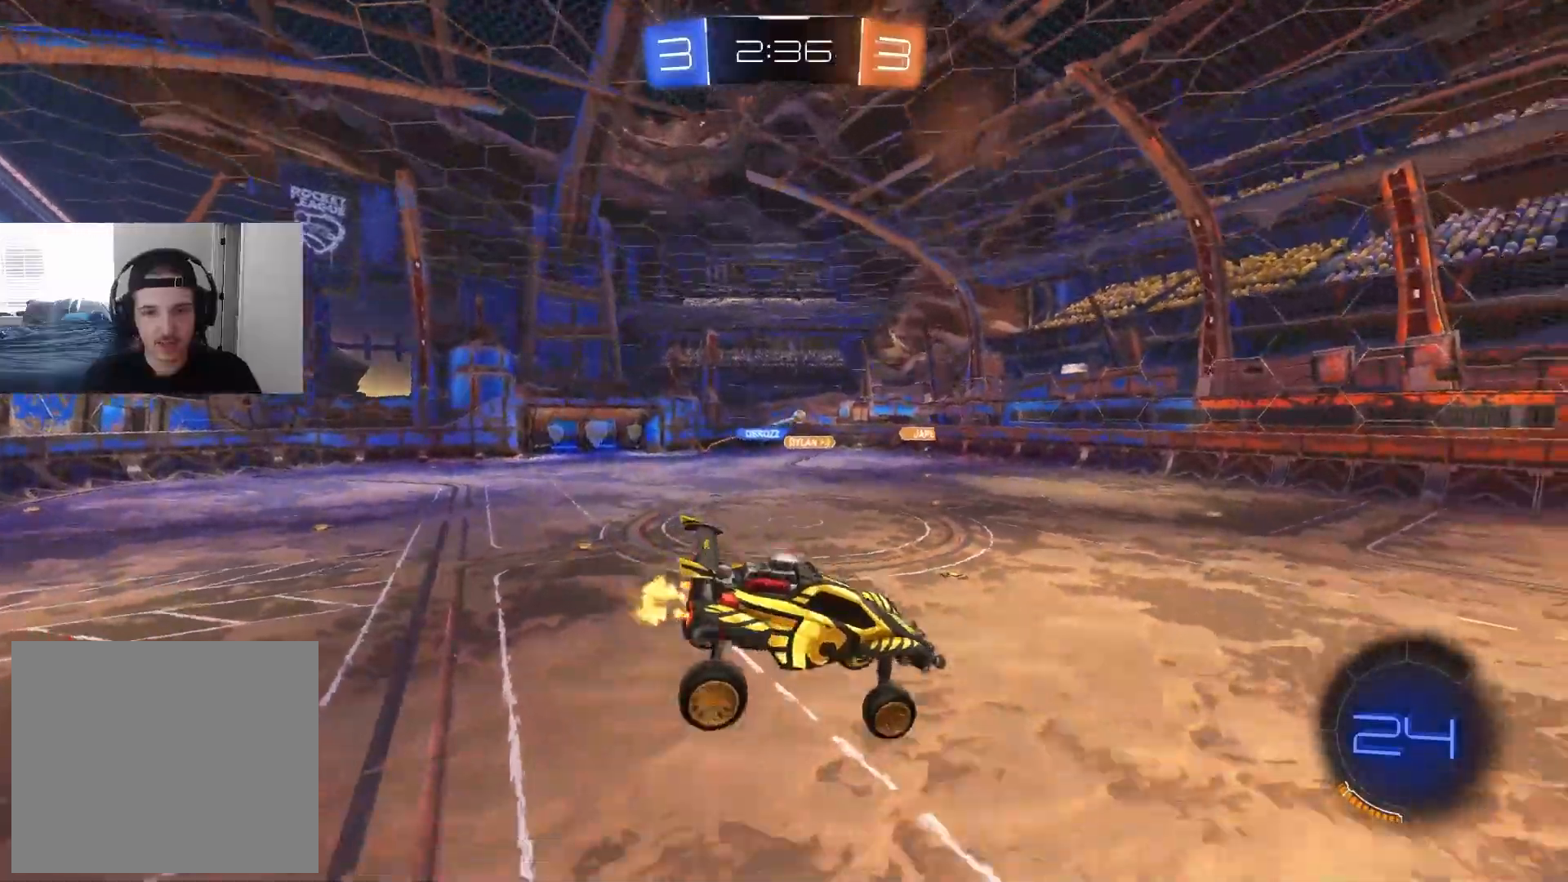
{"buttons": ["CIRCLE"], "left_stick": "left", "events": [[117, "left_stick", "left"], [467, "CIRCLE", "down"]]}
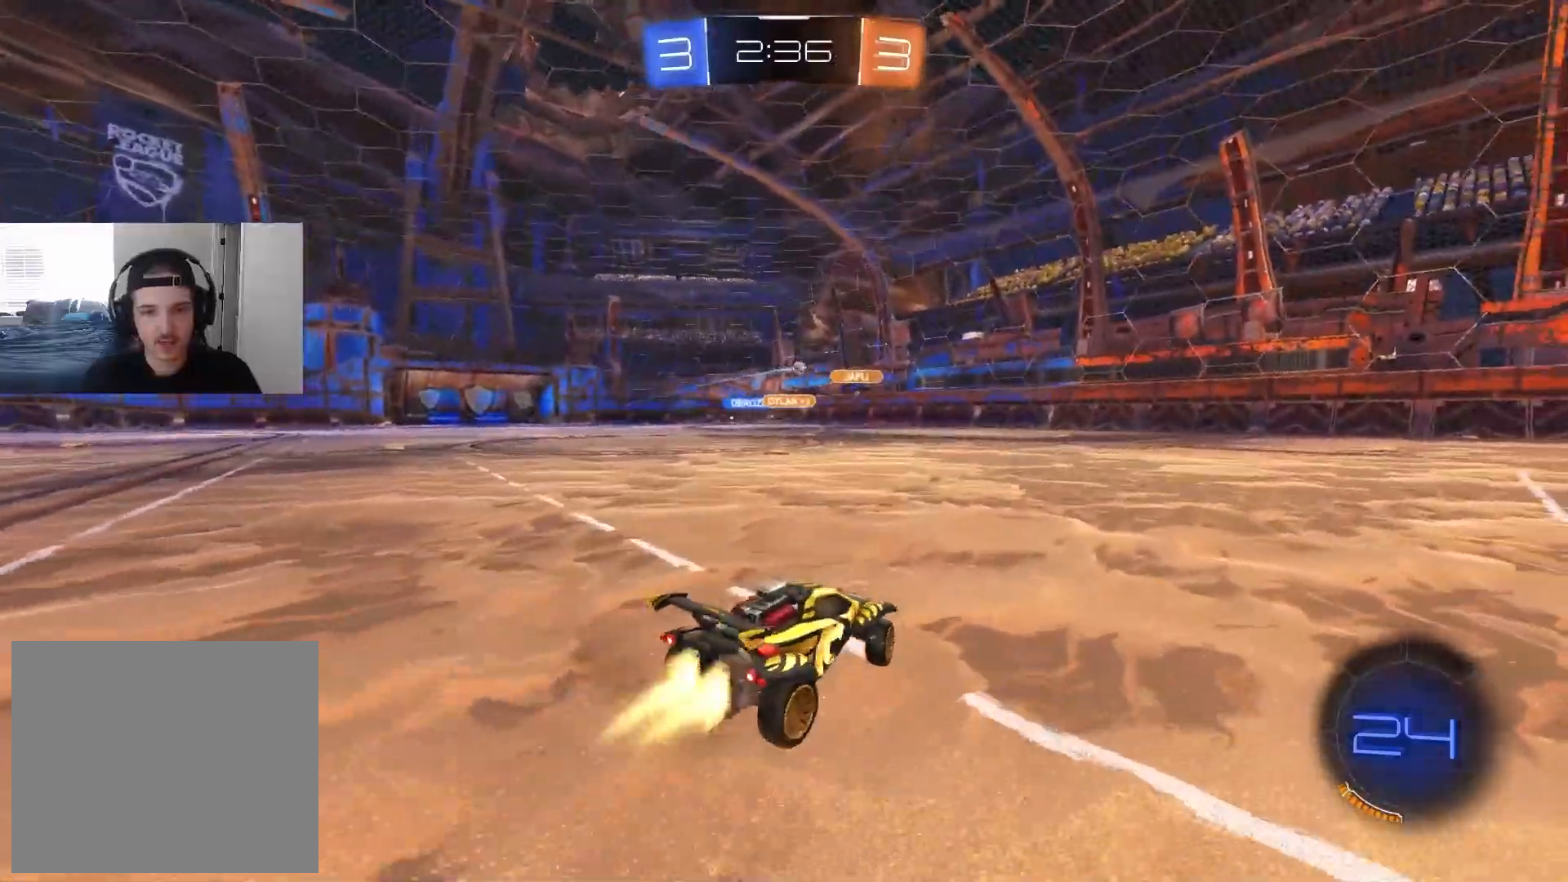
{"buttons": ["CIRCLE"], "left_stick": "center", "events": [[250, "left_stick", "center"]]}
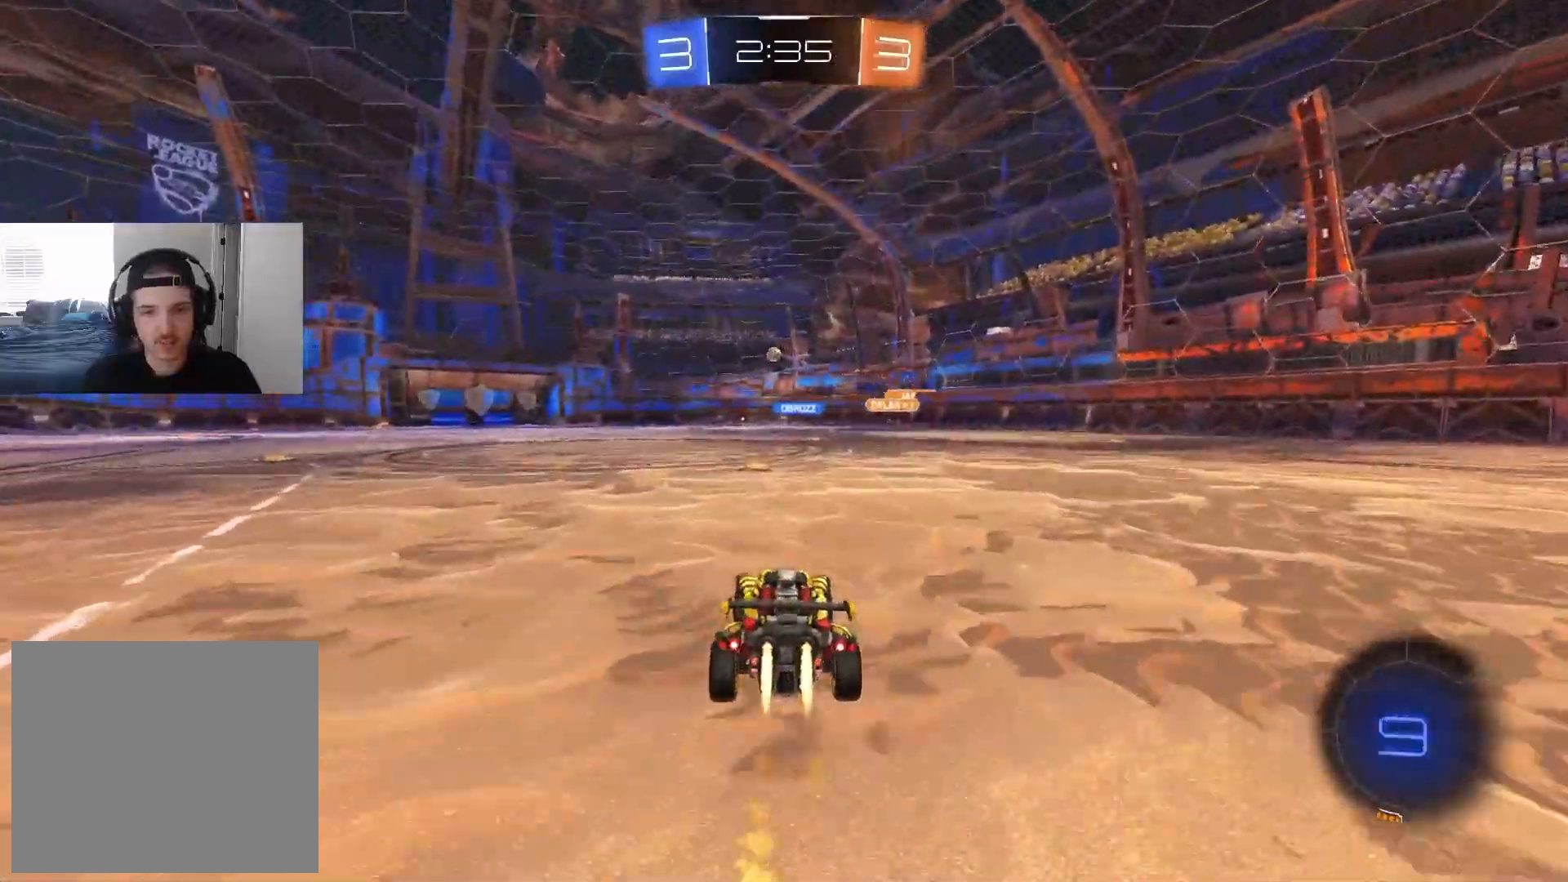
{"buttons": ["L1"], "left_stick": "up", "events": [[250, "left_stick", "left"], [283, "CIRCLE", "up"], [400, "left_stick", "center"], [433, "CROSS", "down"], [450, "left_stick", "up"], [467, "L1", "down"], [483, "CROSS", "up"]]}
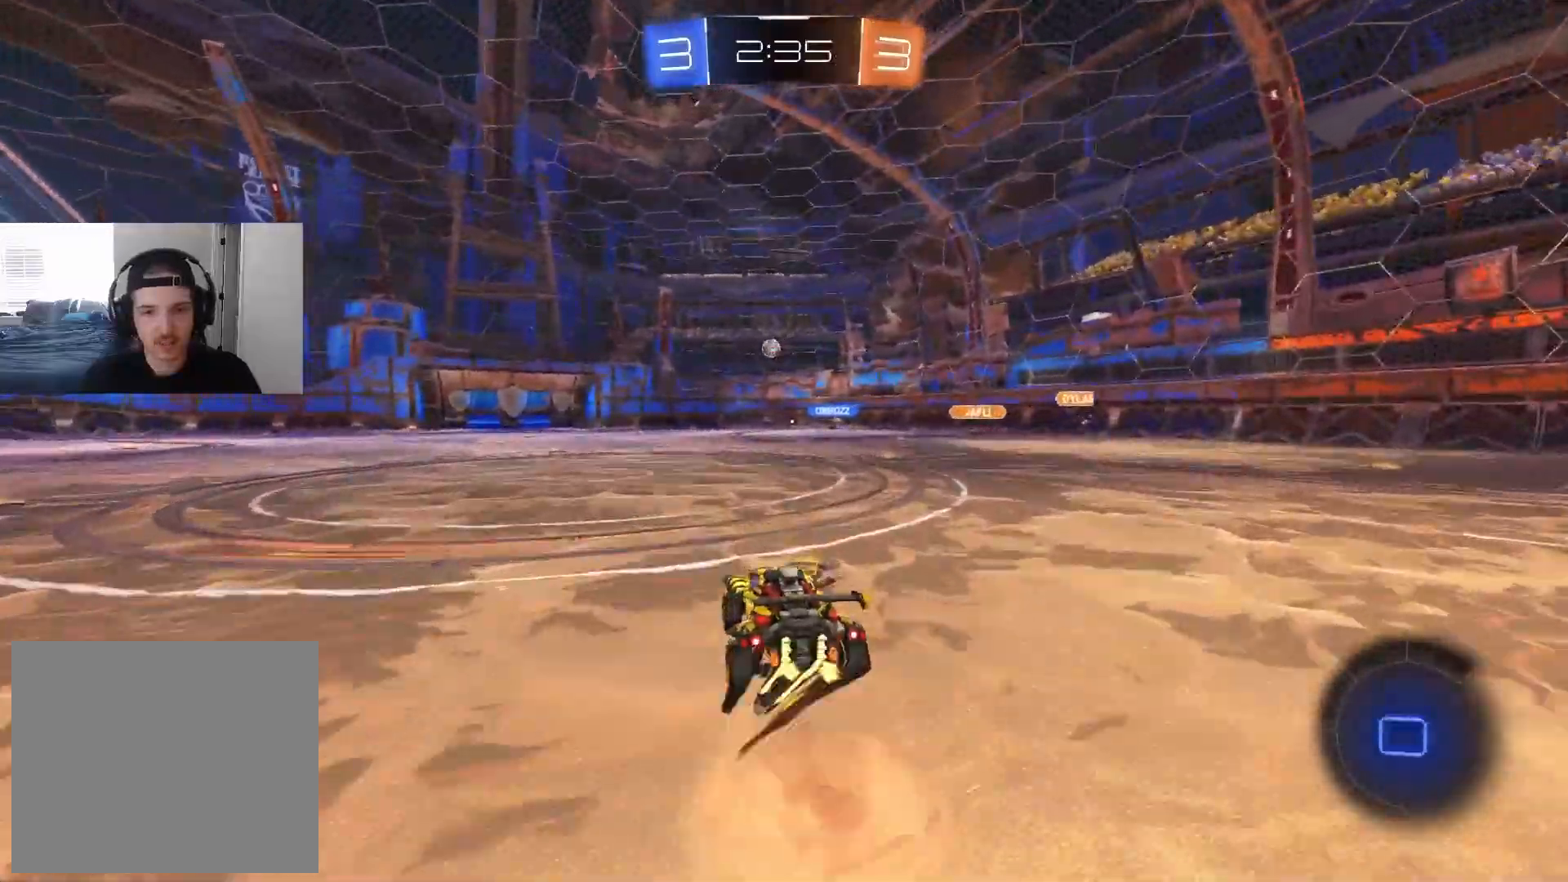
{"buttons": ["L1"], "left_stick": "down-left", "events": [[33, "CROSS", "down"], [117, "left_stick", "down"], [183, "CROSS", "up"], [400, "left_stick", "down-left"]]}
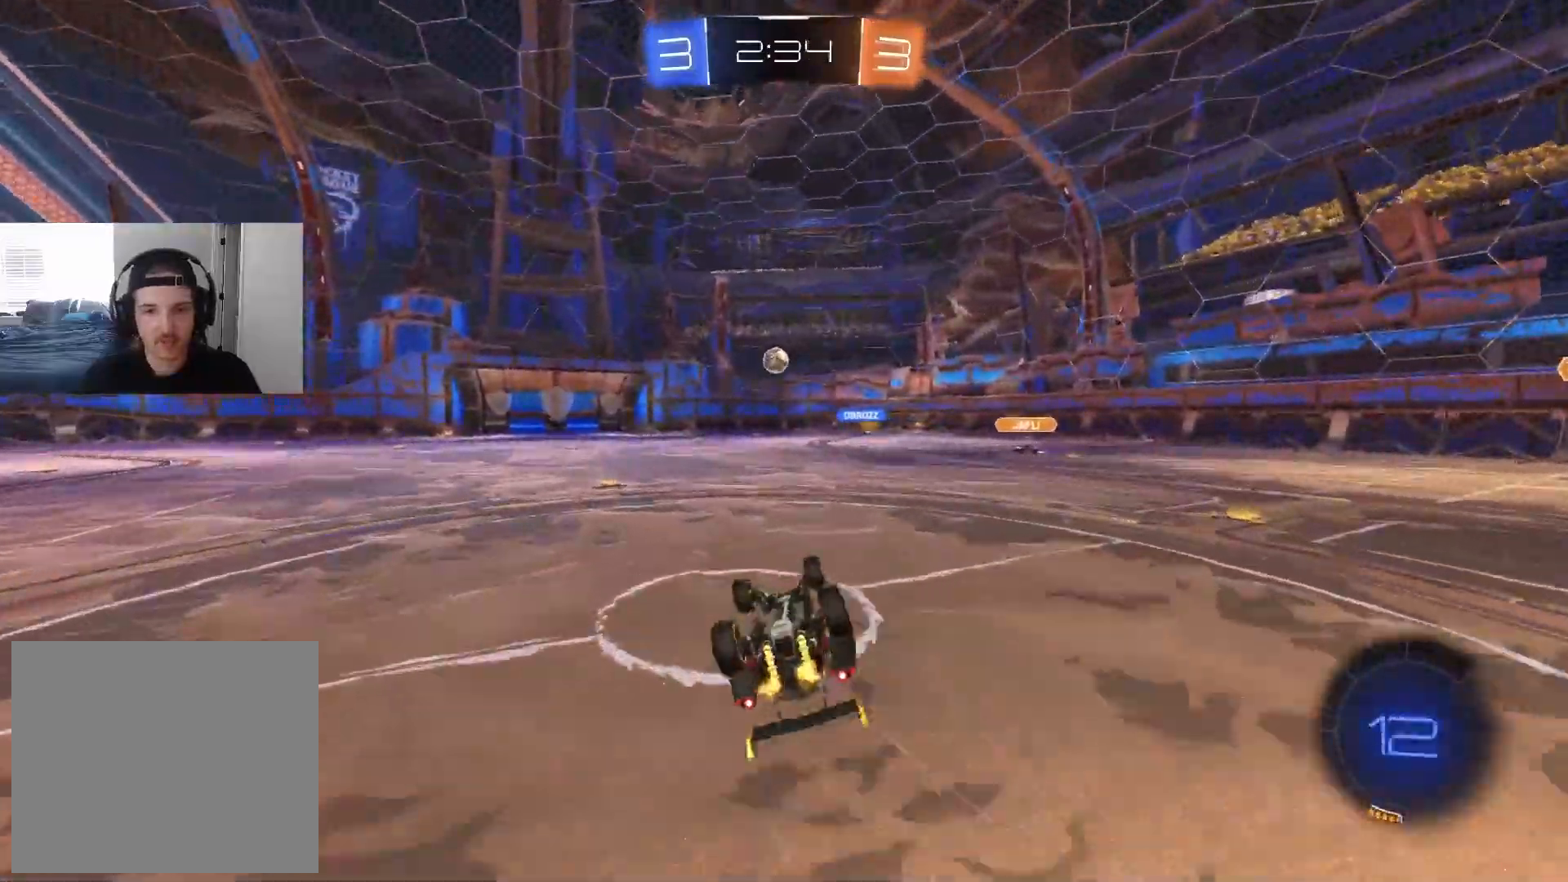
{"buttons": ["CIRCLE"], "left_stick": "center", "events": [[217, "left_stick", "left"], [317, "L1", "up"], [333, "left_stick", "center"], [500, "CIRCLE", "down"]]}
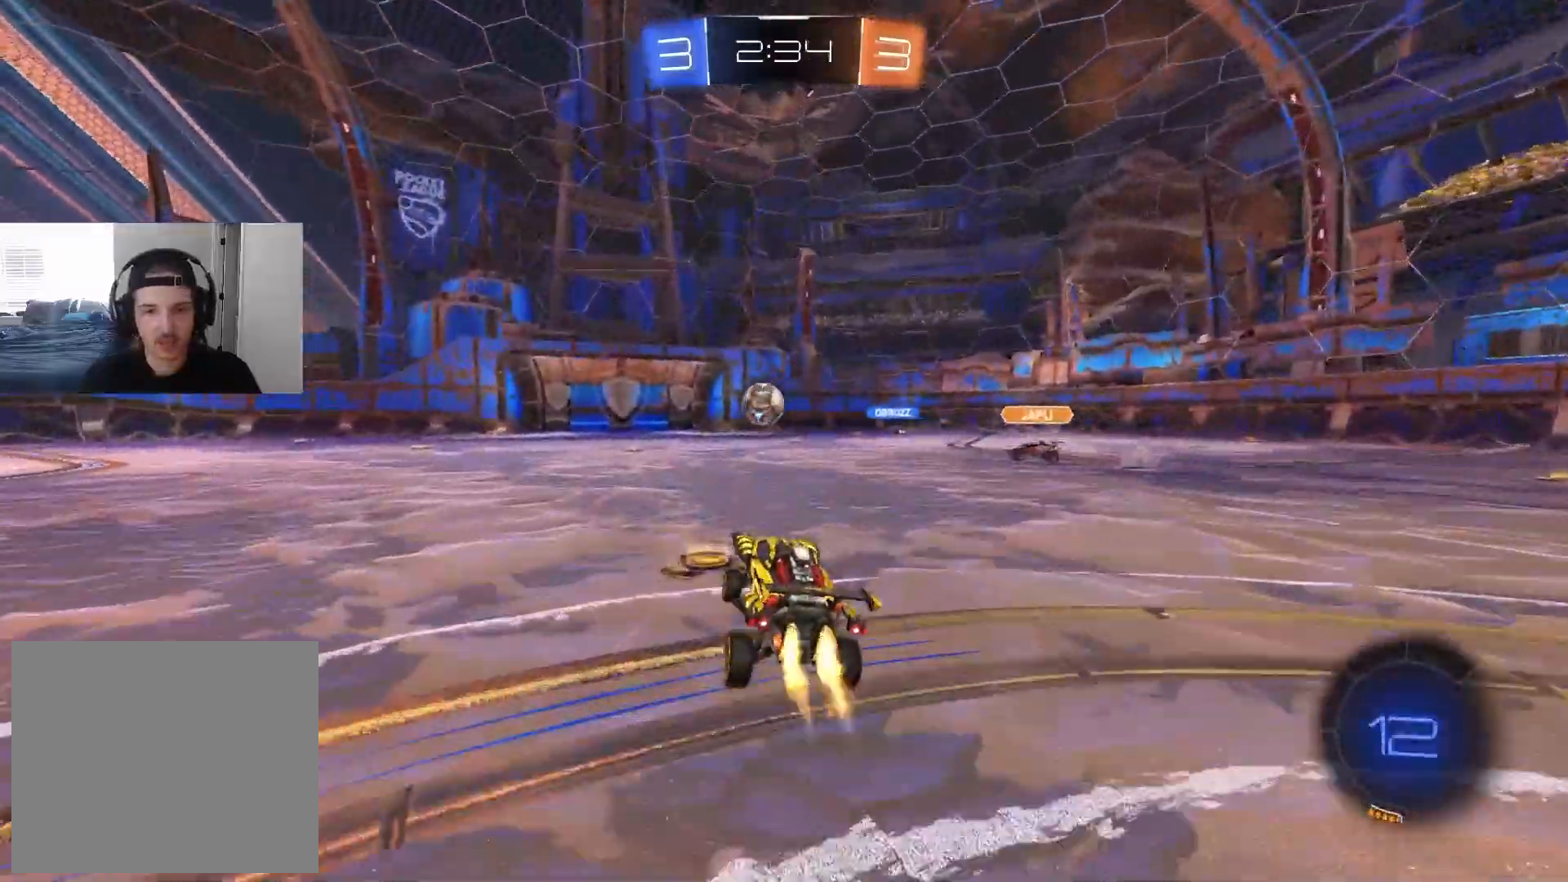
{"buttons": ["CIRCLE", "TRIANGLE"], "left_stick": "left", "events": [[33, "left_stick", "left"], [217, "CIRCLE", "up"], [367, "left_stick", "down-right"], [433, "CIRCLE", "down"], [450, "TRIANGLE", "down"], [483, "left_stick", "left"]]}
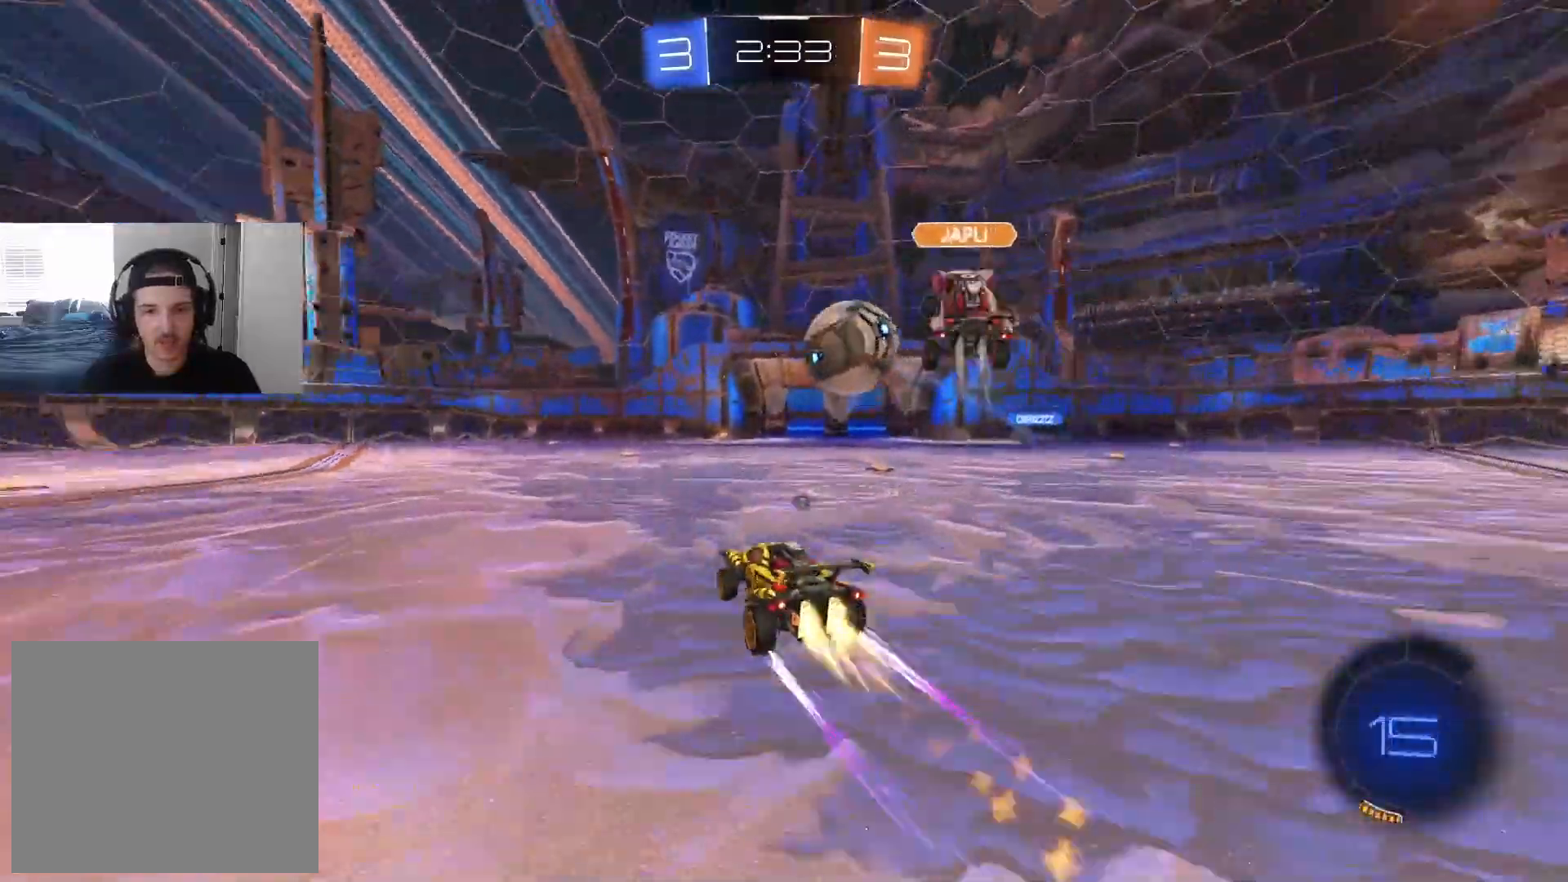
{"buttons": [], "left_stick": "left", "events": [[33, "TRIANGLE", "up"], [100, "CIRCLE", "up"], [100, "left_stick", "center"], [400, "left_stick", "left"]]}
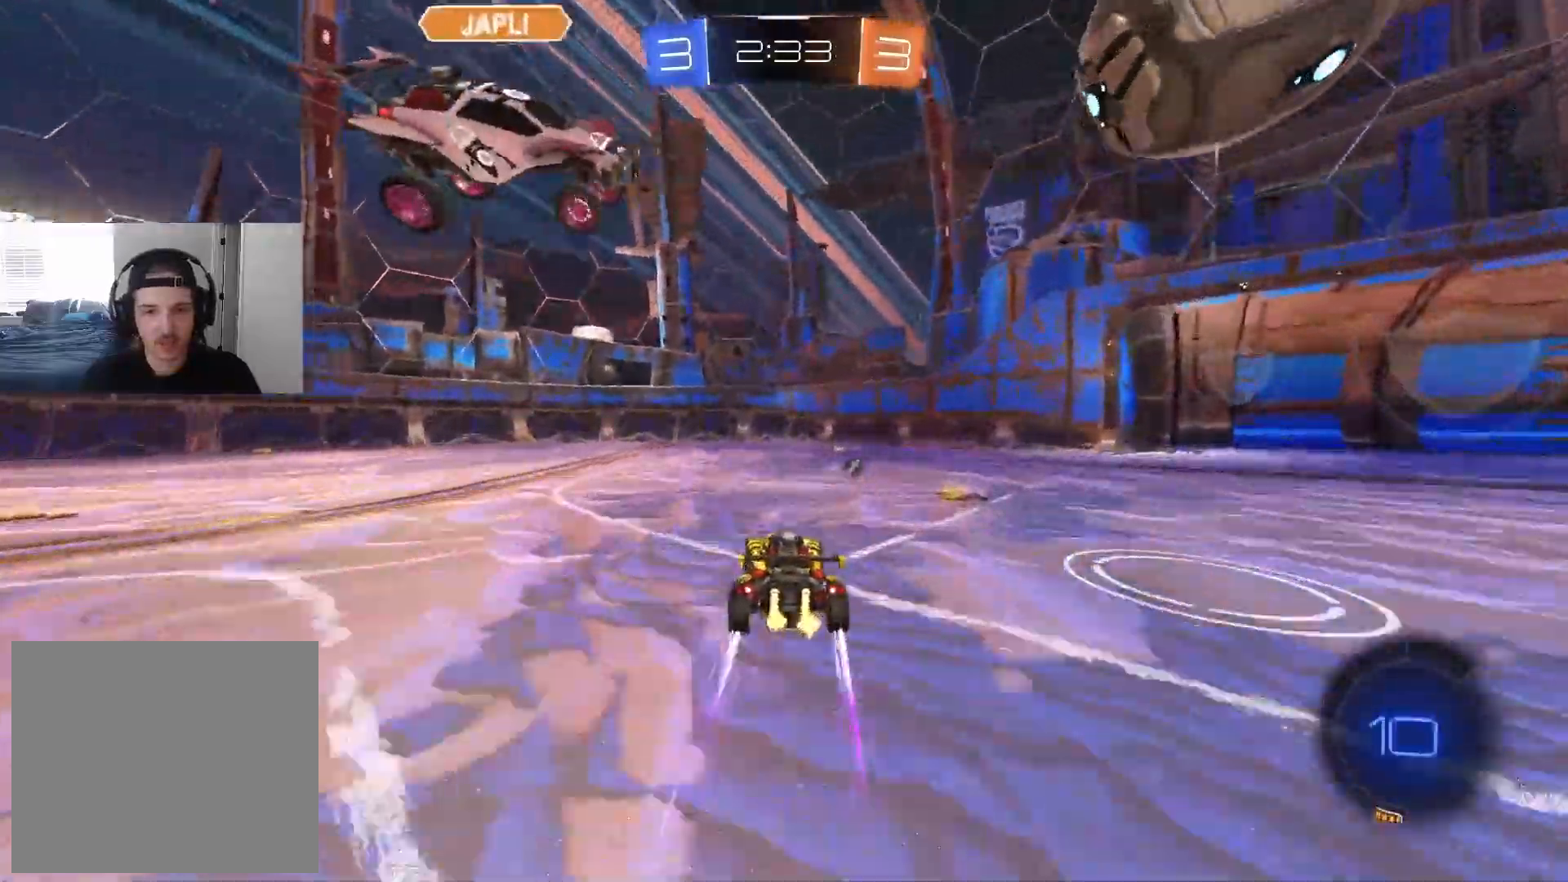
{"buttons": [], "left_stick": "right", "events": [[117, "left_stick", "center"], [250, "CIRCLE", "down"], [250, "left_stick", "left"], [333, "left_stick", "center"], [417, "CIRCLE", "up"], [450, "left_stick", "right"]]}
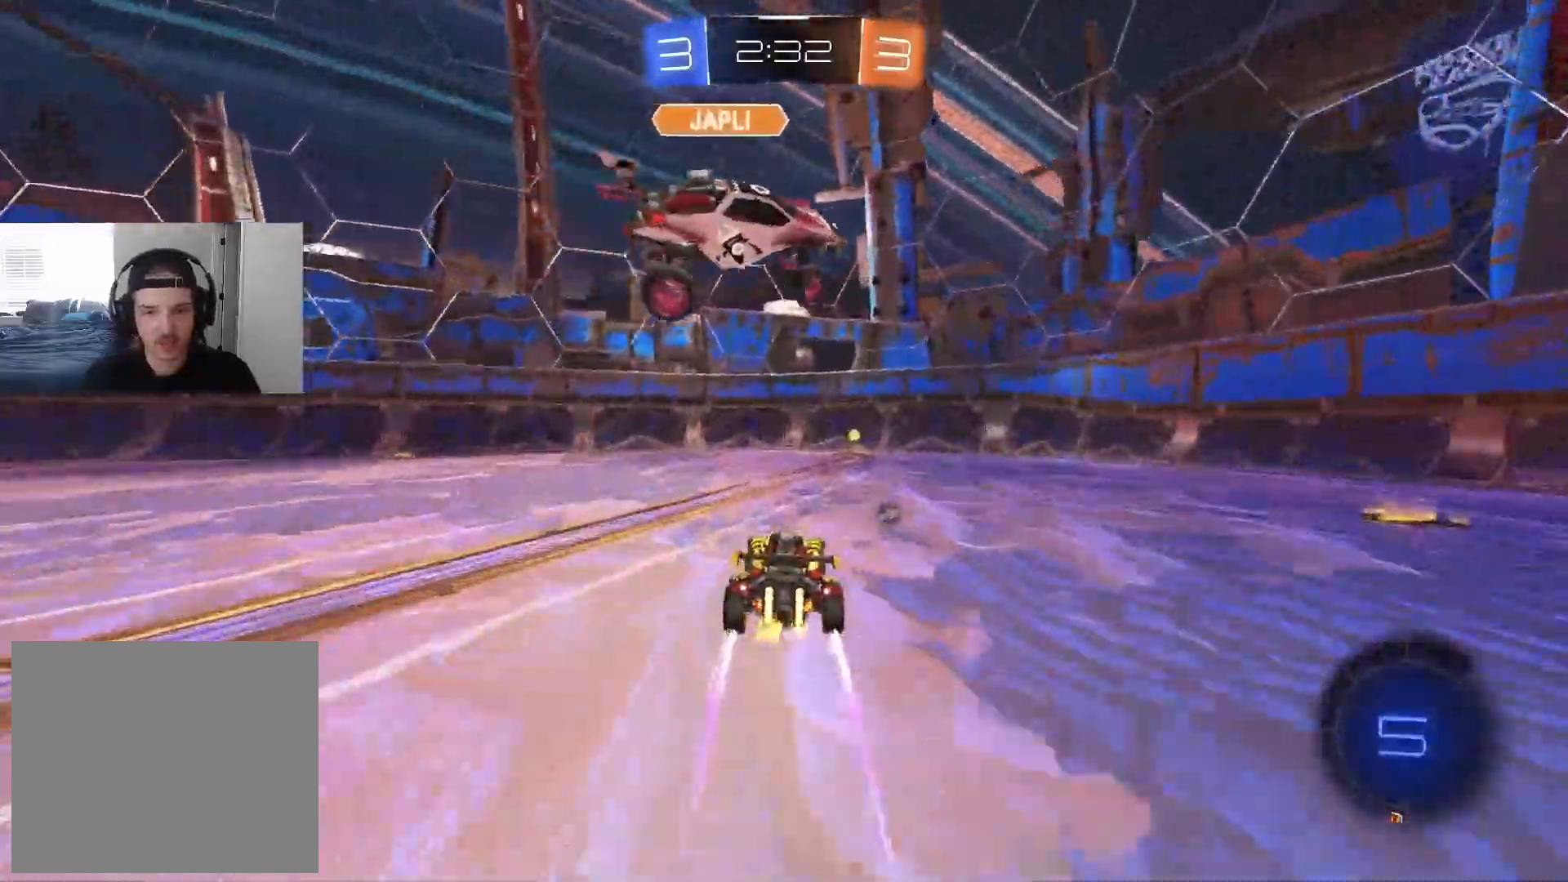
{"buttons": [], "left_stick": "right", "events": [[50, "left_stick", "center"], [167, "left_stick", "right"], [250, "left_stick", "center"], [317, "TRIANGLE", "down"], [400, "TRIANGLE", "up"], [450, "left_stick", "right"]]}
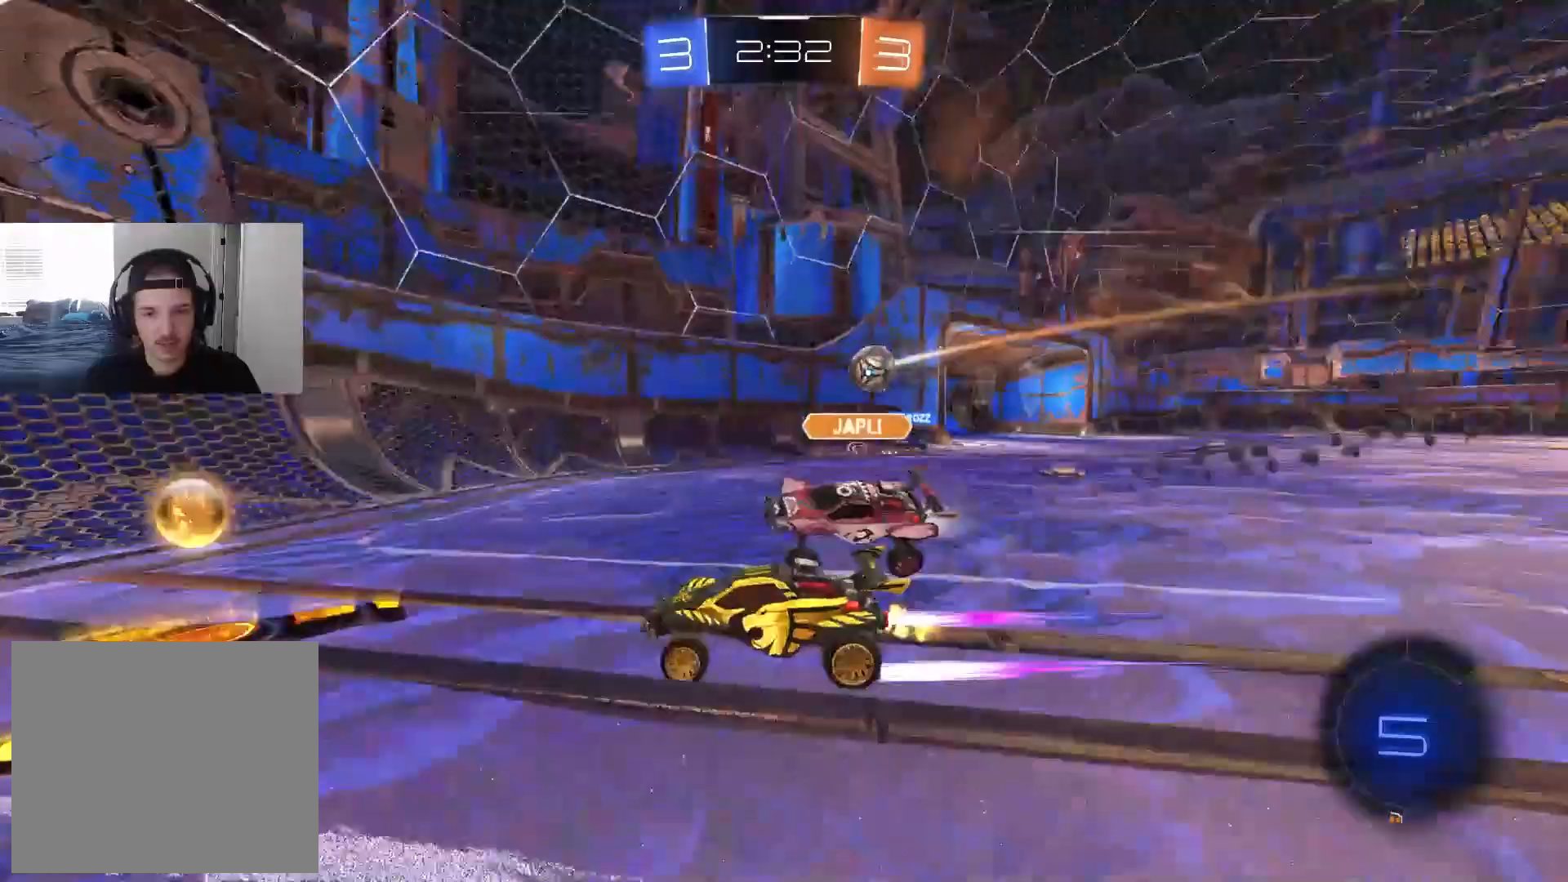
{"buttons": [], "left_stick": "right", "events": [[67, "left_stick", "center"], [150, "left_stick", "right"]]}
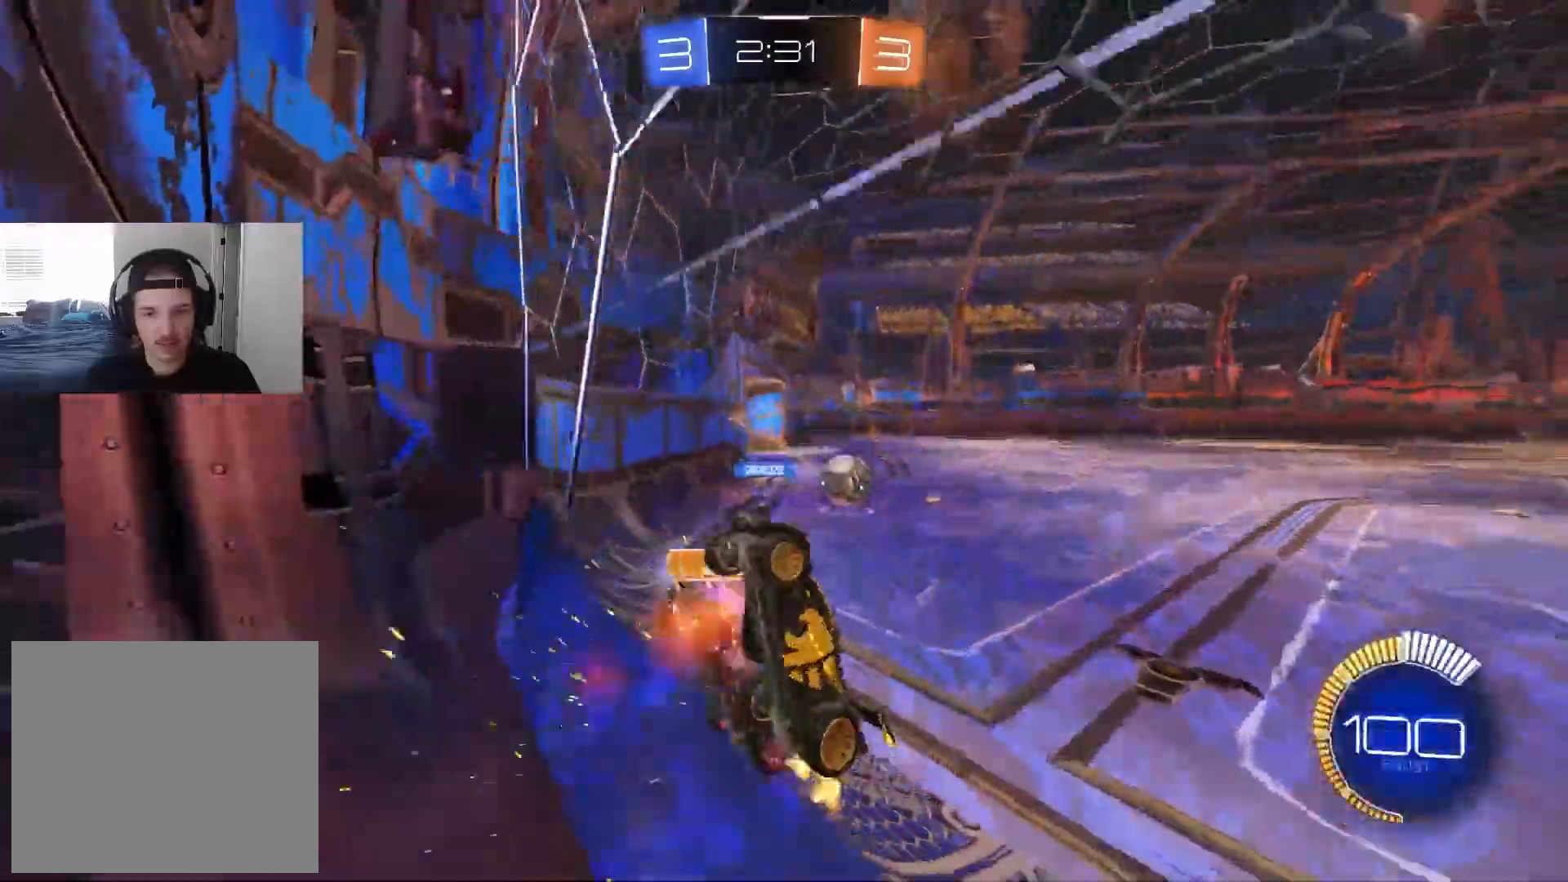
{"buttons": [], "left_stick": "right", "events": [[83, "L1", "down"], [233, "L1", "up"]]}
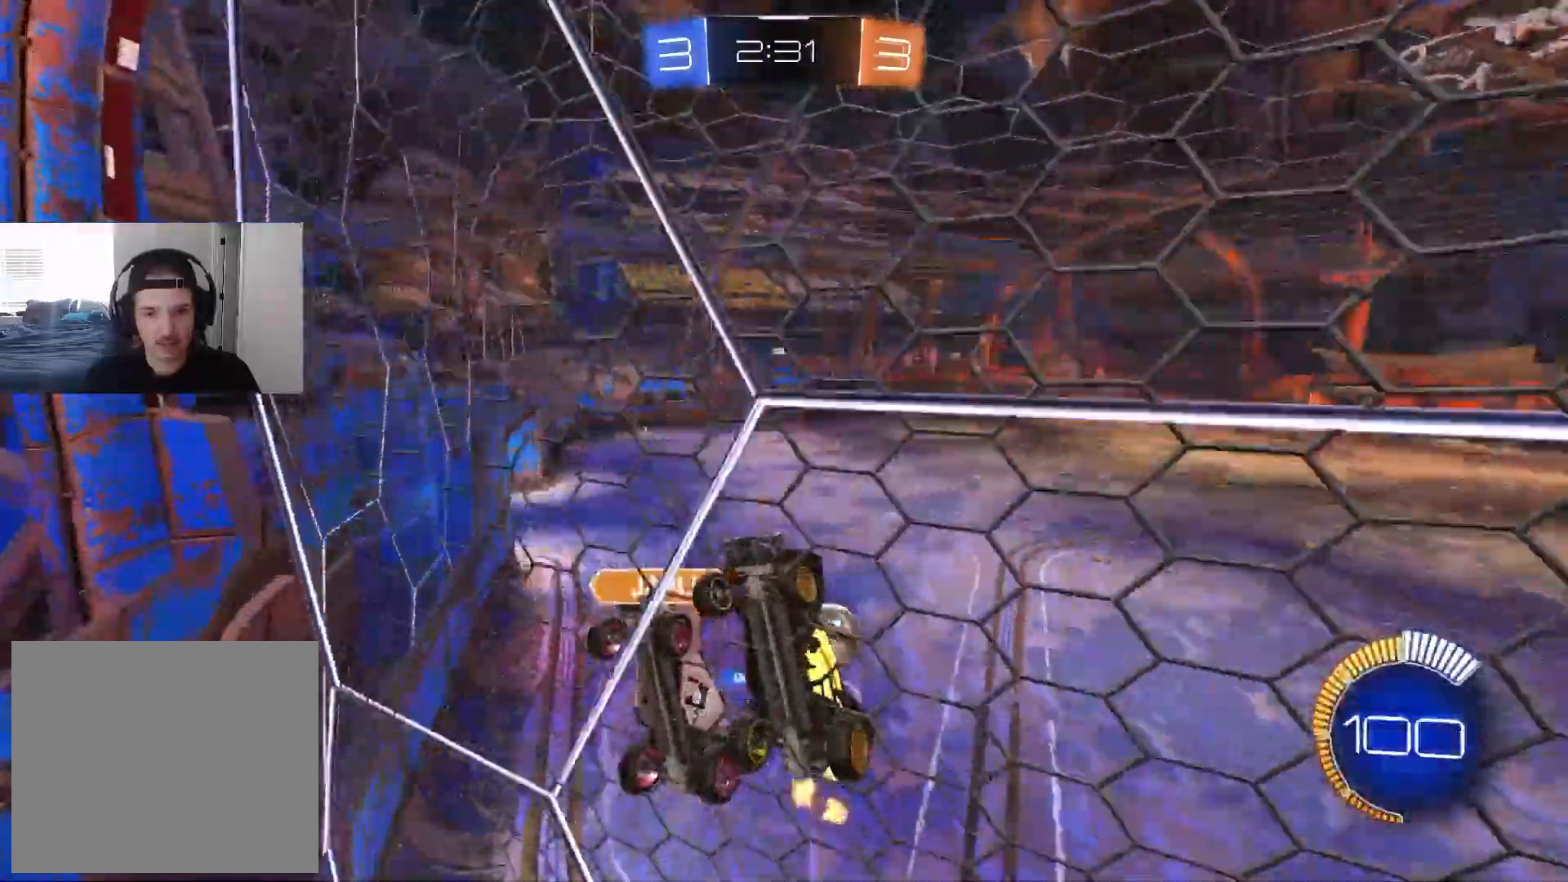
{"buttons": ["CROSS", "L2"], "left_stick": "down", "events": [[33, "L2", "down"], [183, "left_stick", "center"], [450, "CROSS", "down"], [450, "left_stick", "down"]]}
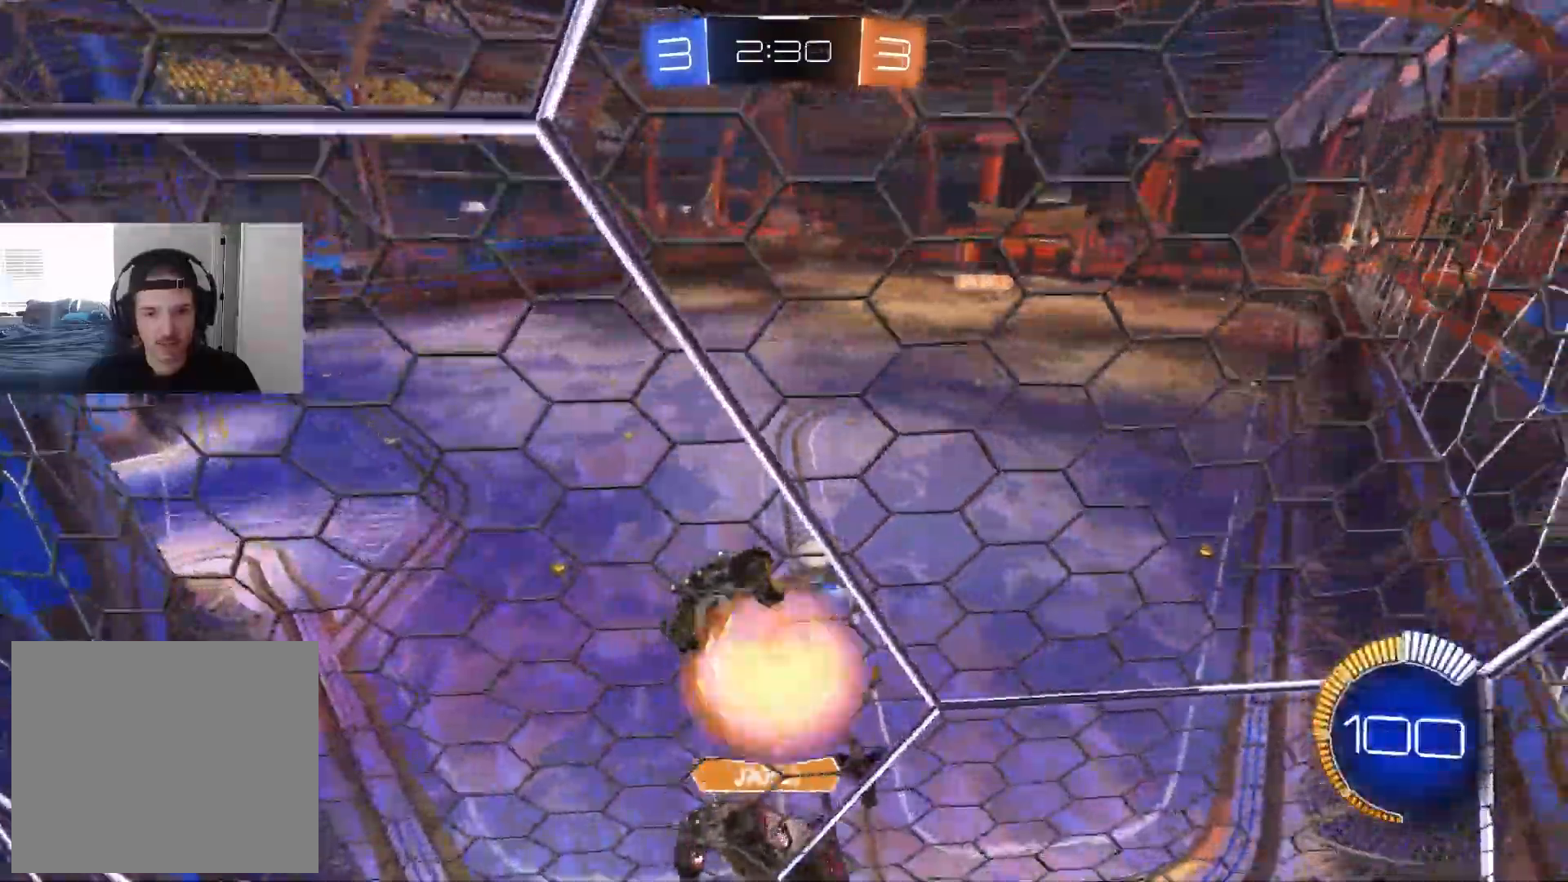
{"buttons": ["CROSS", "R1"], "left_stick": "left", "events": [[133, "left_stick", "down-left"], [200, "L2", "up"], [217, "CROSS", "up"], [283, "left_stick", "center"], [383, "CROSS", "down"], [400, "R1", "down"], [500, "left_stick", "left"]]}
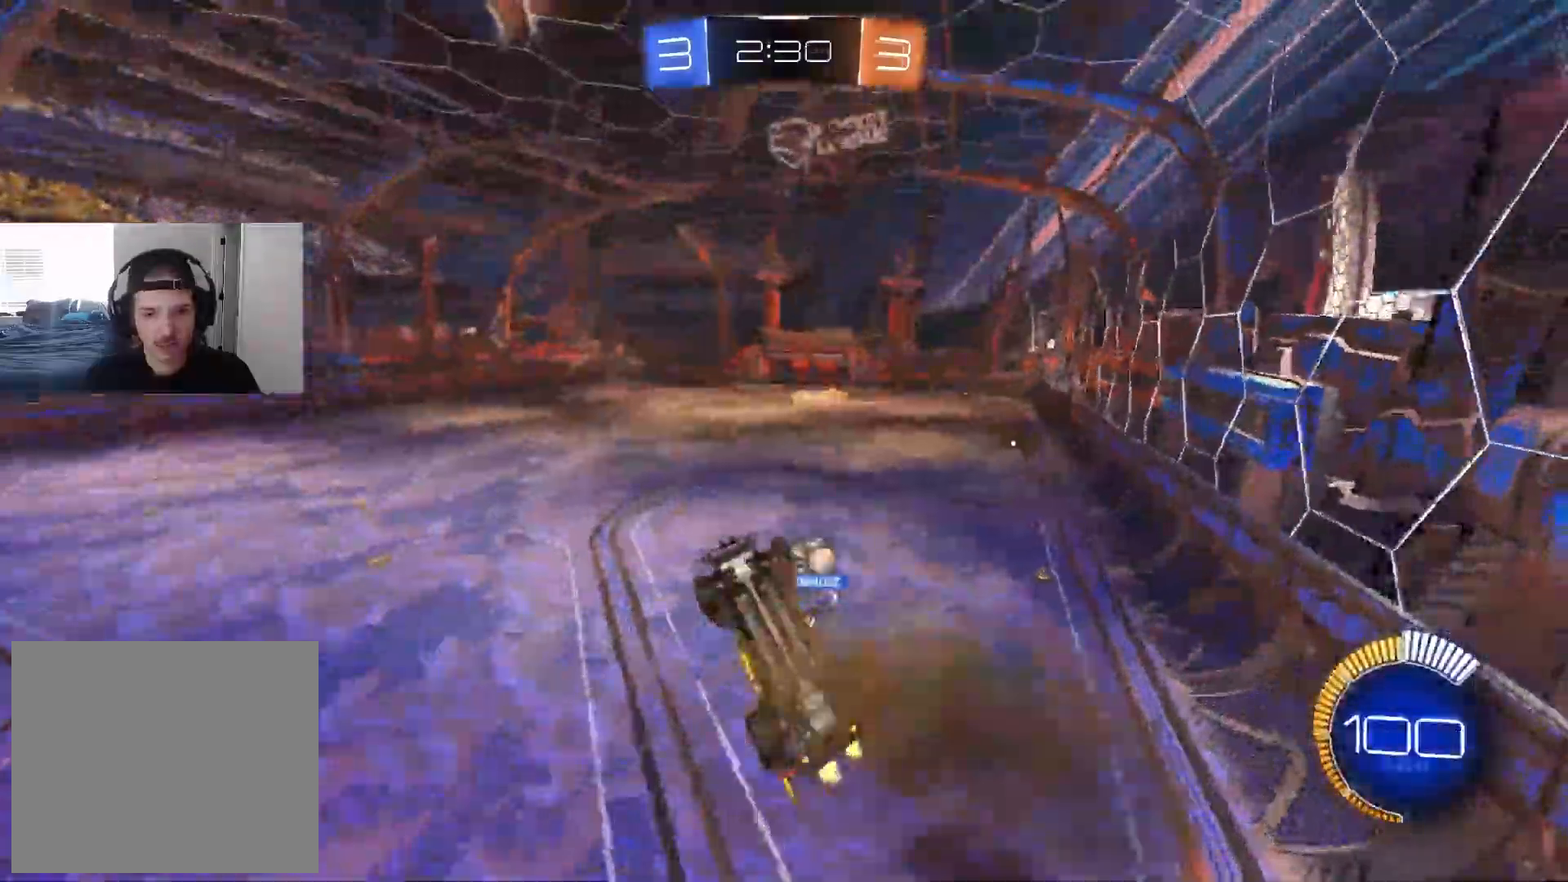
{"buttons": ["CIRCLE", "R1"], "left_stick": "center", "events": [[33, "CROSS", "up"], [183, "left_stick", "up-right"], [300, "left_stick", "right"], [350, "CIRCLE", "down"], [450, "left_stick", "center"]]}
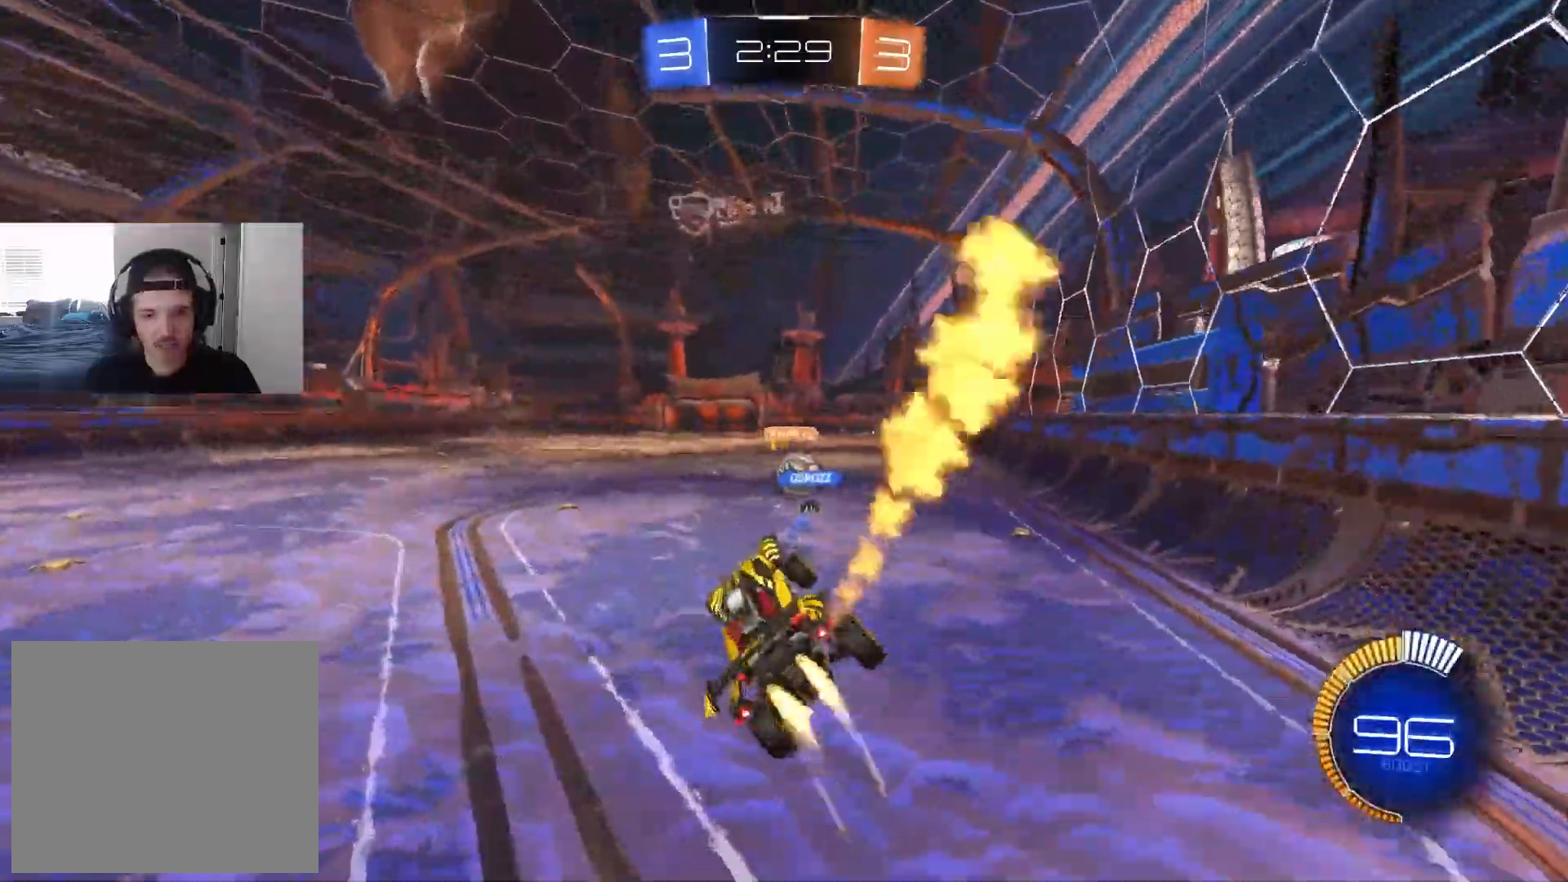
{"buttons": ["CROSS", "CIRCLE", "L1"], "left_stick": "center", "events": [[50, "R1", "up"], [300, "CIRCLE", "up"], [333, "left_stick", "up-right"], [350, "CIRCLE", "down"], [367, "CROSS", "down"], [383, "L1", "down"], [500, "left_stick", "center"]]}
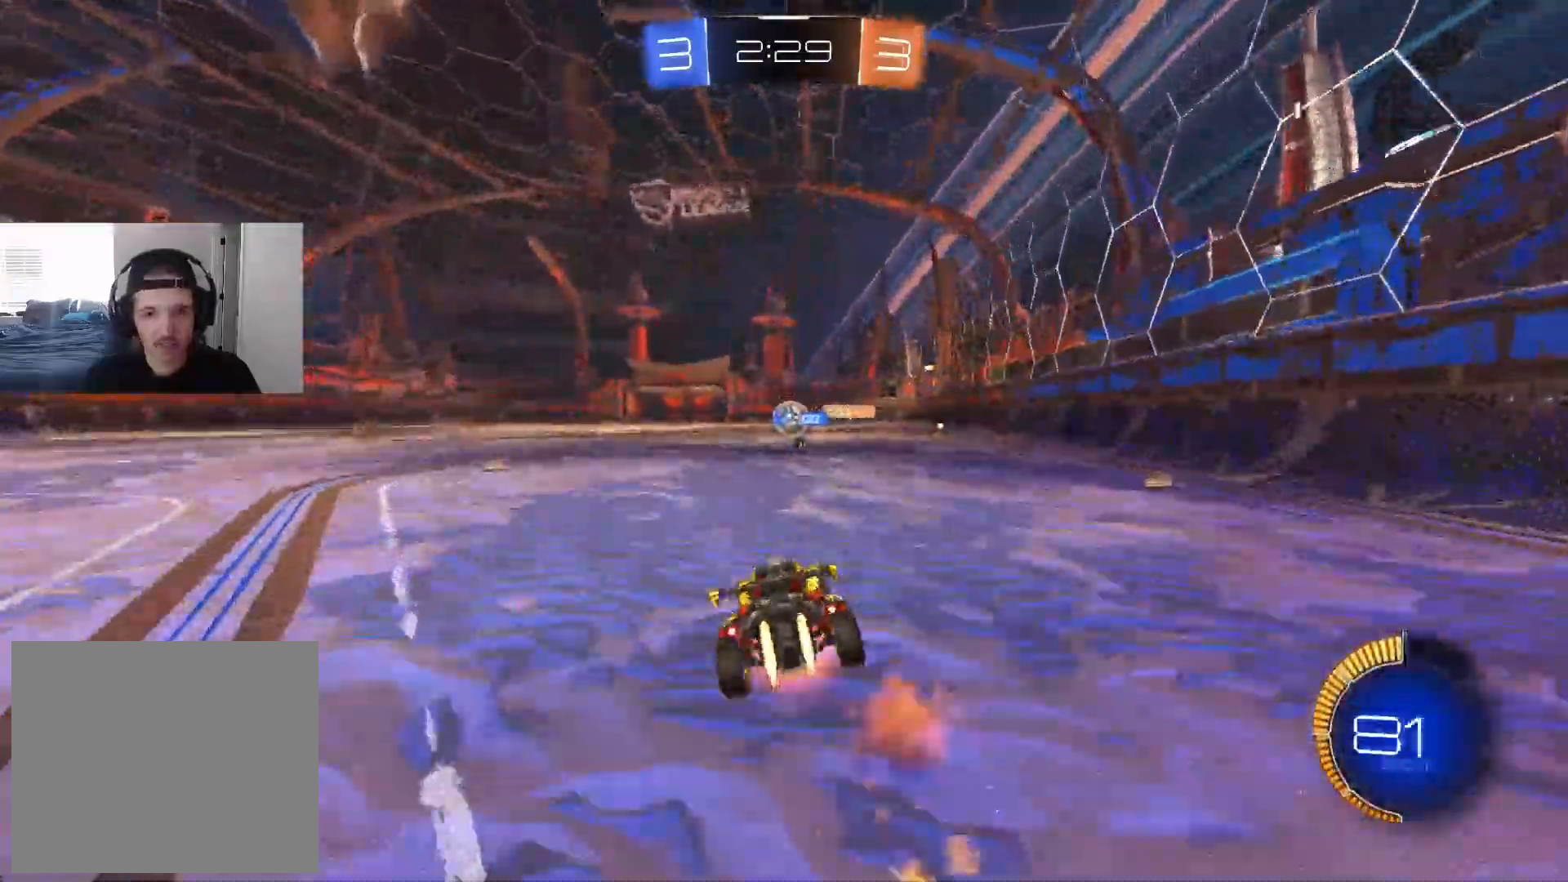
{"buttons": ["L1"], "left_stick": "down-left", "events": [[17, "left_stick", "down"], [100, "CROSS", "up"], [133, "CIRCLE", "up"], [383, "left_stick", "down-left"]]}
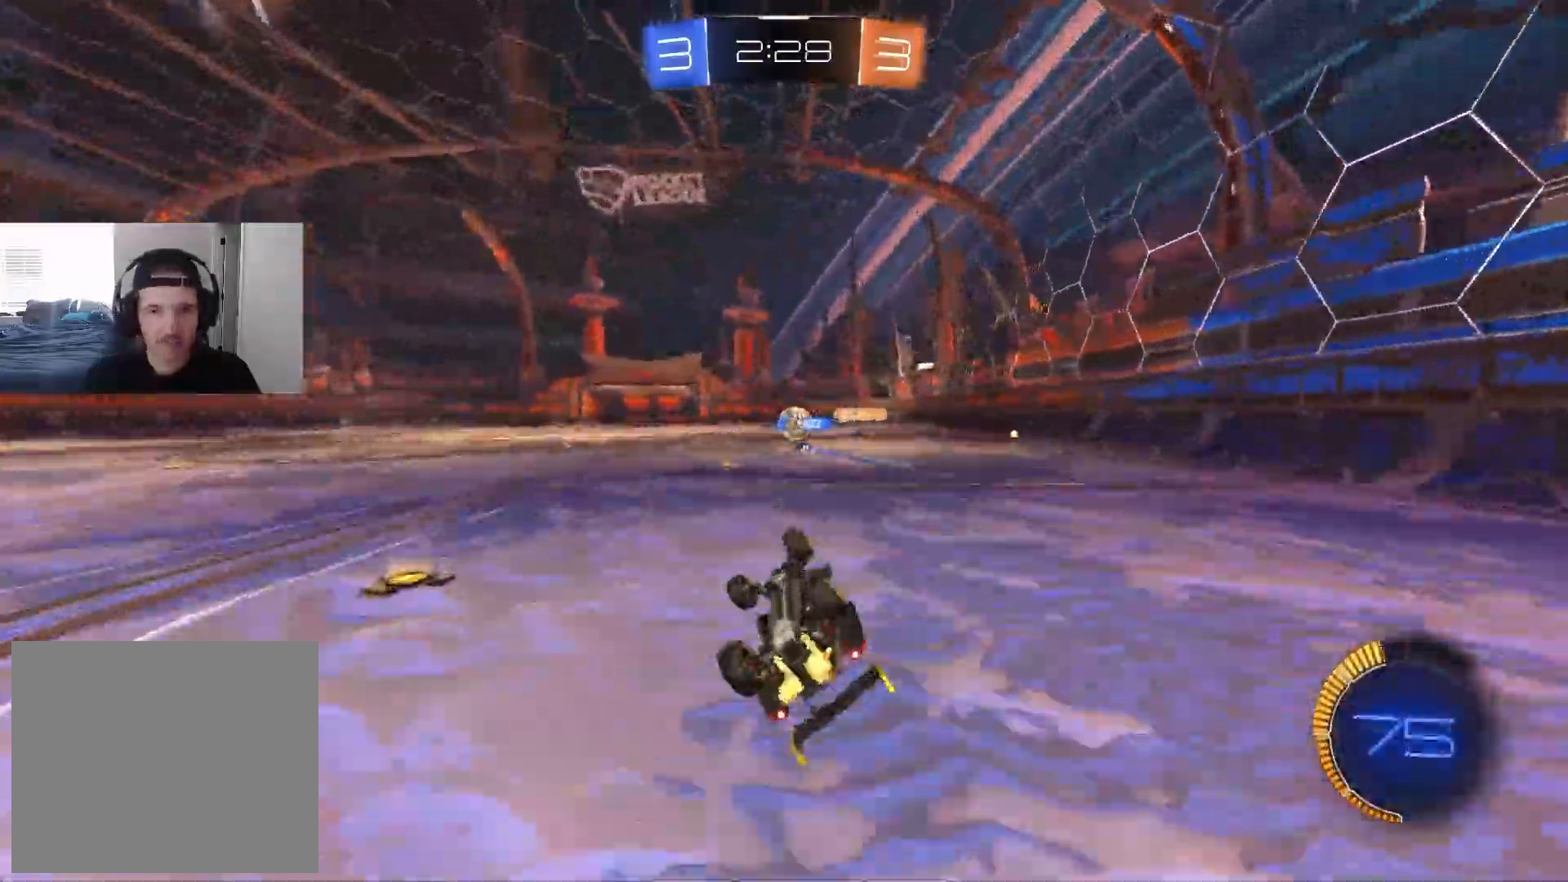
{"buttons": [], "left_stick": "center"}
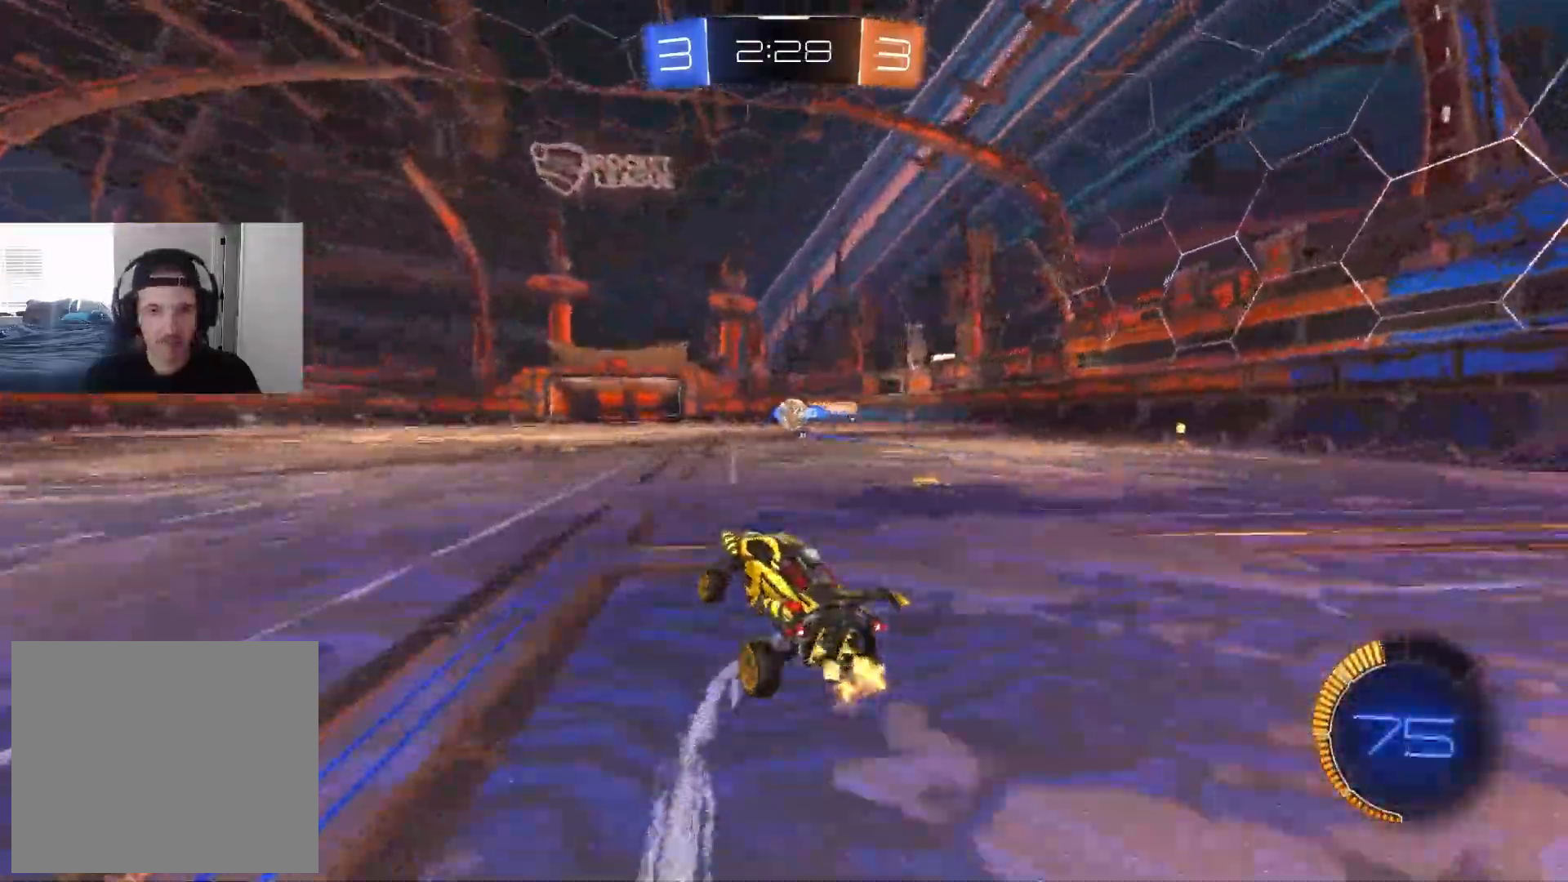
{"buttons": [], "left_stick": "center", "events": [[83, "left_stick", "down-right"], [200, "left_stick", "center"]]}
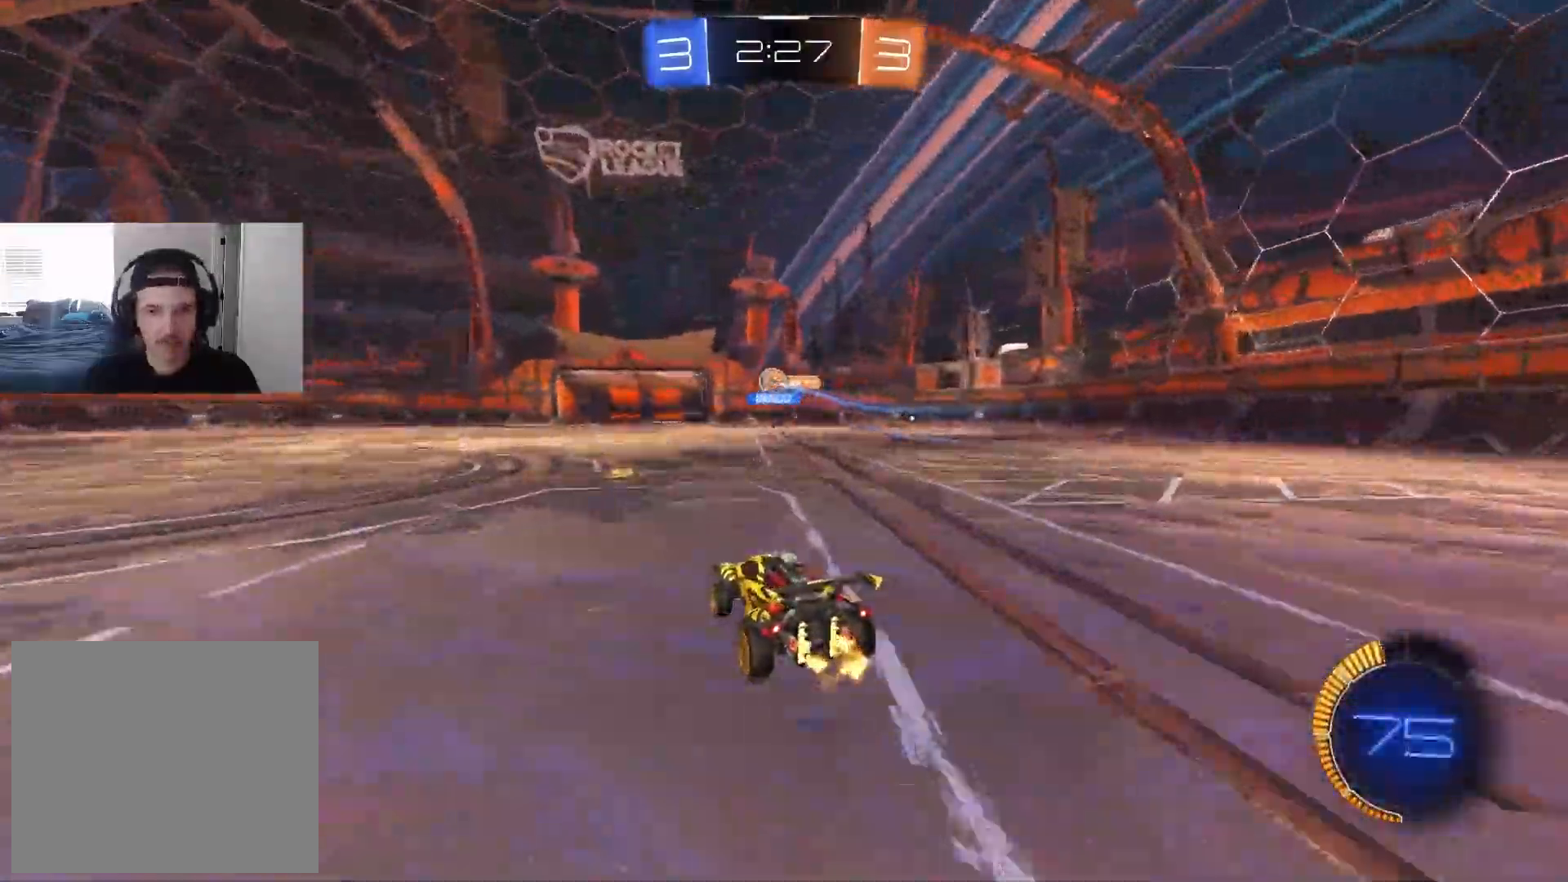
{"buttons": [], "left_stick": "right", "events": [[17, "left_stick", "left"], [300, "left_stick", "center"], [483, "left_stick", "right"]]}
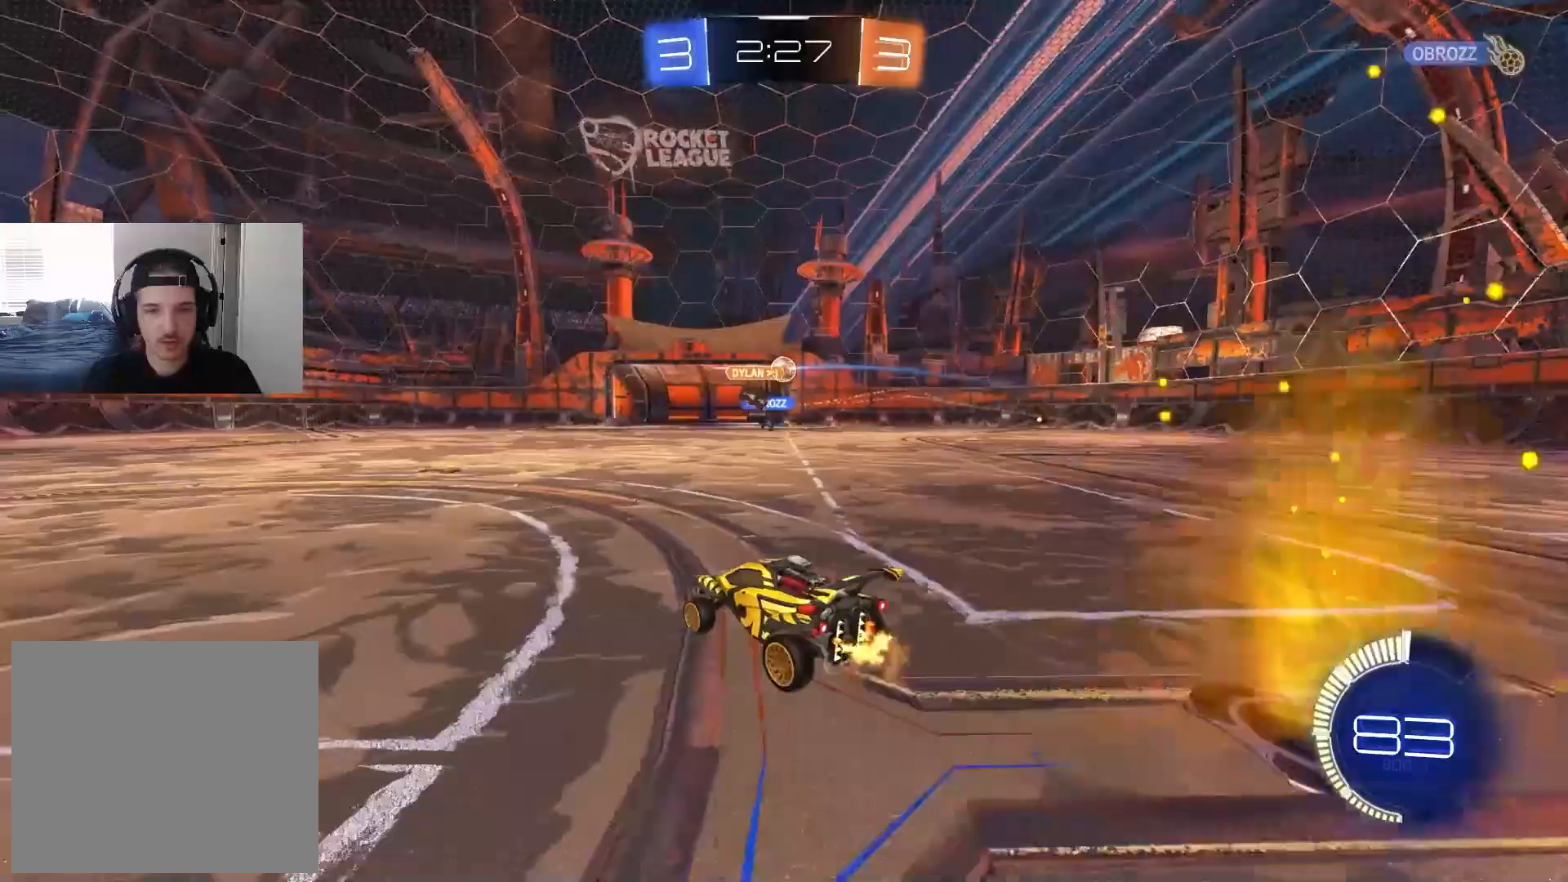
{"buttons": ["L1"], "left_stick": "up", "events": [[33, "left_stick", "center"], [50, "CIRCLE", "down"], [150, "CIRCLE", "up"], [367, "left_stick", "right"], [400, "CROSS", "down"], [417, "L1", "down"], [433, "left_stick", "up"], [450, "CROSS", "up"]]}
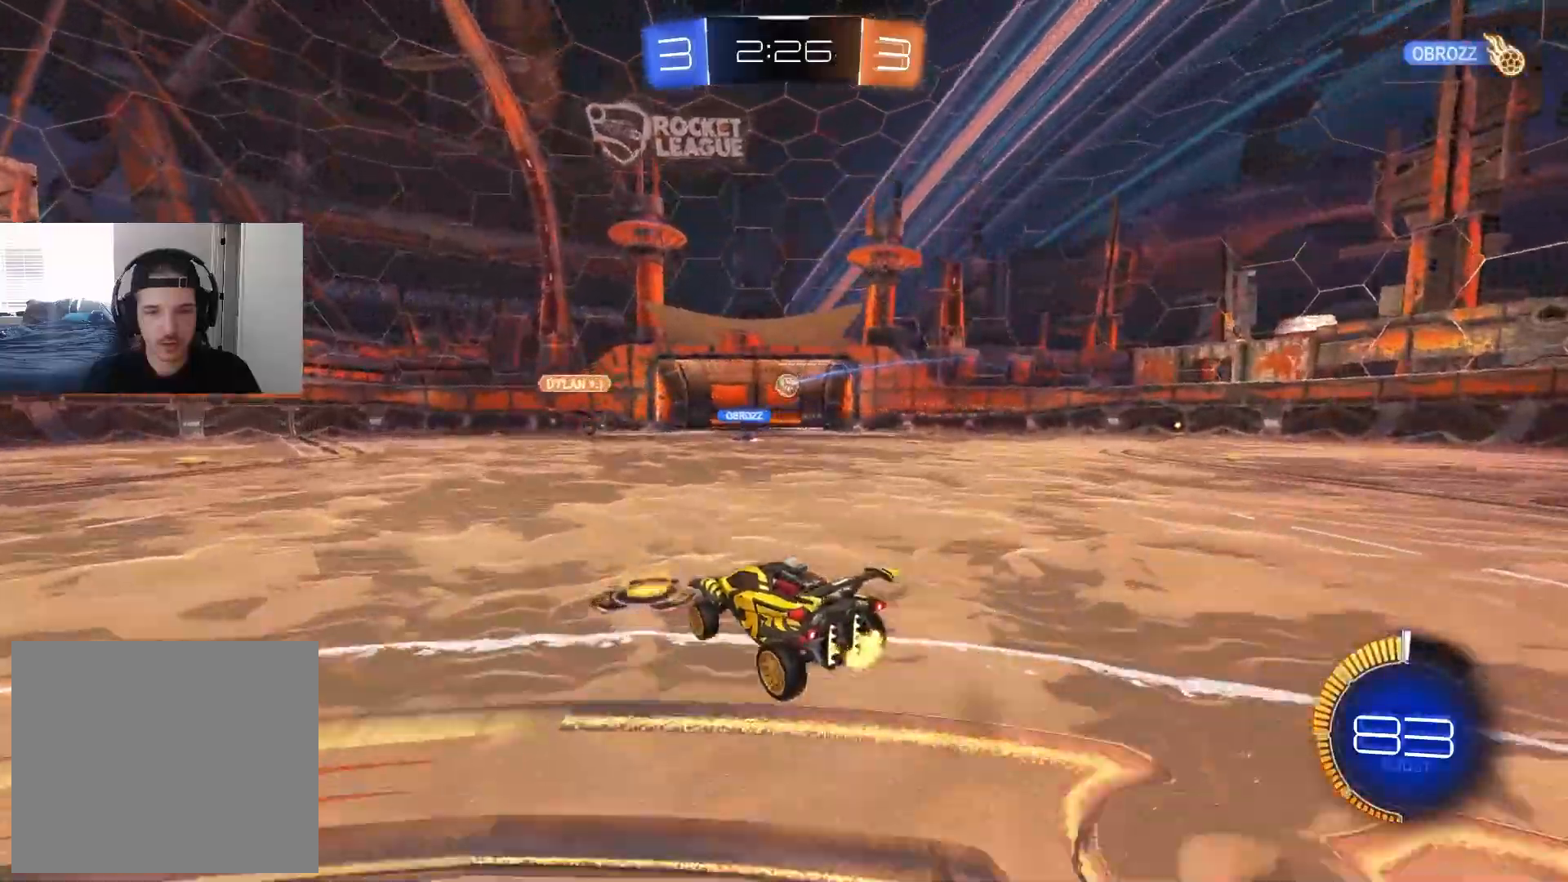
{"buttons": ["L1"], "left_stick": "down-left", "events": [[17, "CROSS", "down"], [67, "left_stick", "right"], [133, "left_stick", "down"], [167, "CROSS", "up"], [317, "R3", "down"], [417, "R3", "up"], [417, "left_stick", "down-left"]]}
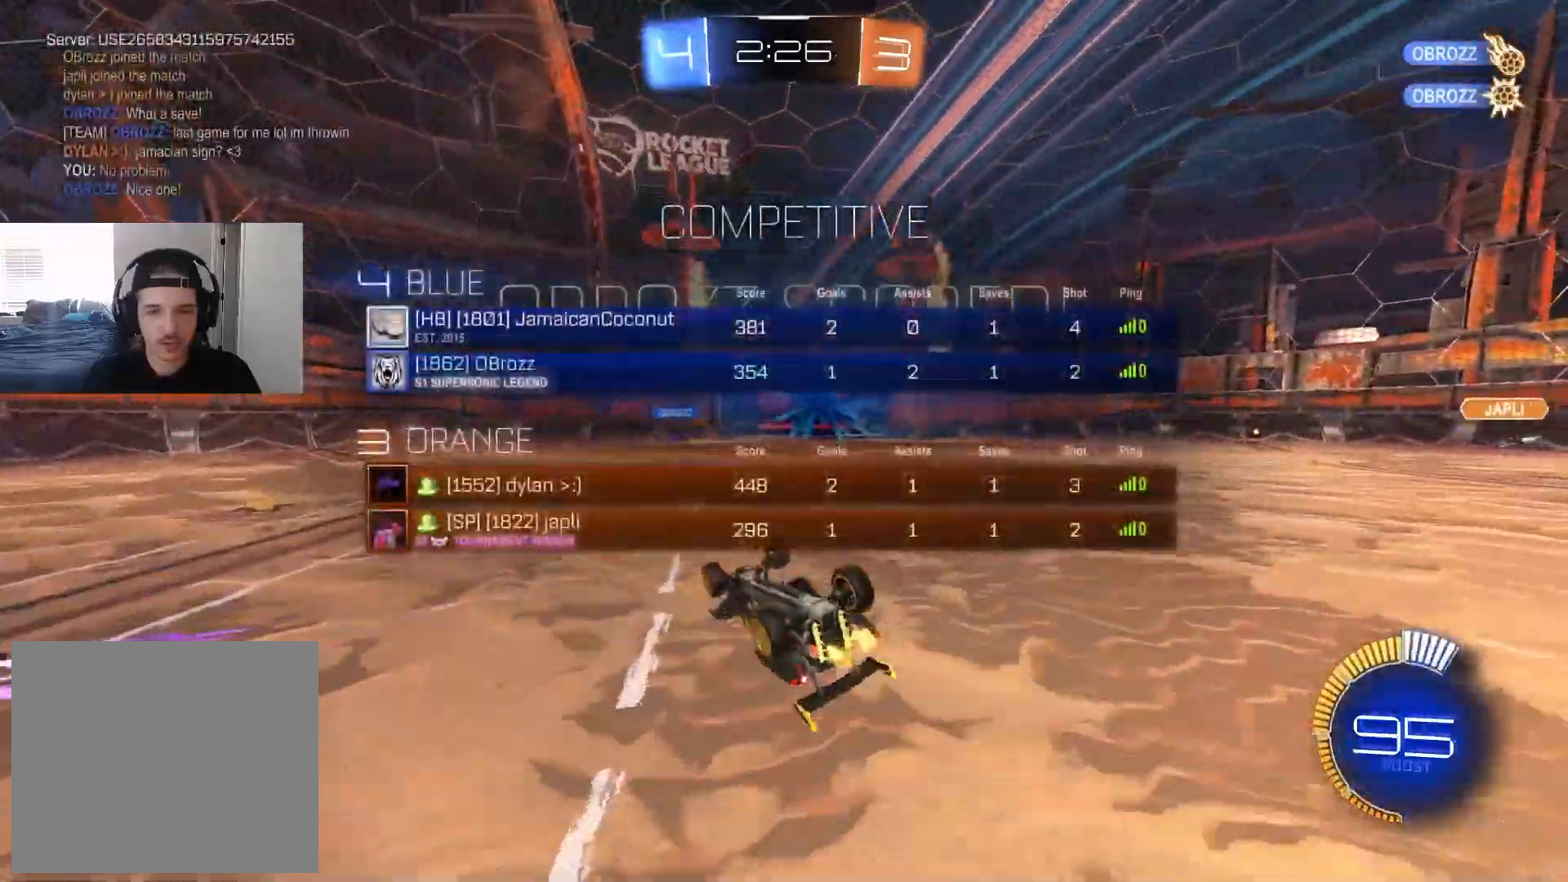
{"buttons": ["L1", "DPAD_UP"], "left_stick": "center"}
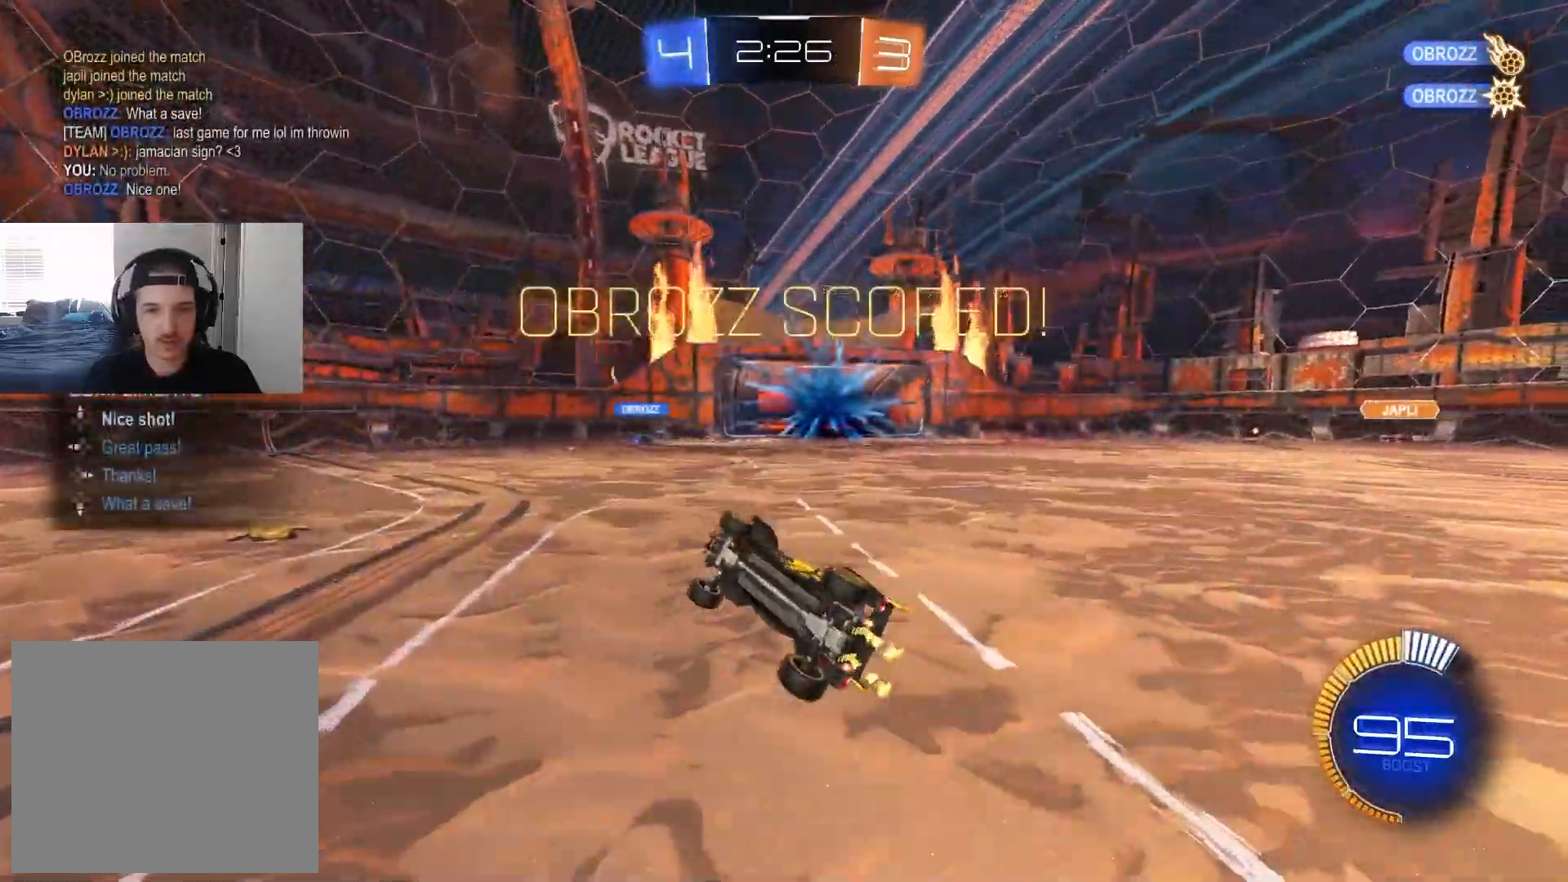
{"buttons": [], "left_stick": "right"}